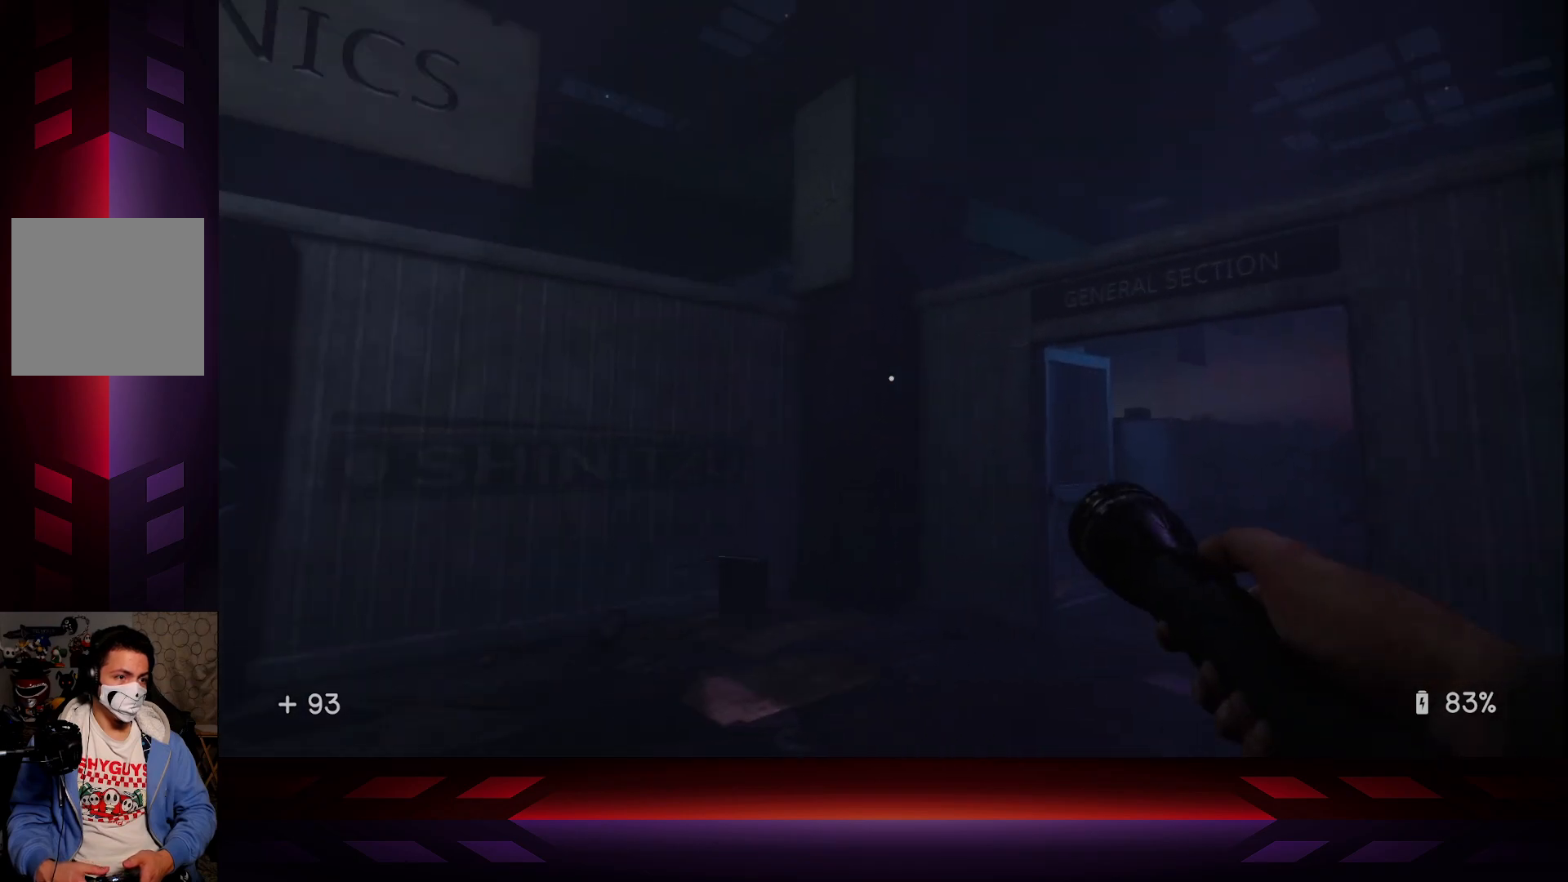
Gameplay with a controller (Xbox layout); each line is a JSON object with the inputs held at the frame after it. "events" lists button and stick changes between this image and that frame as [ms after this image, input, new state], when the widget could be followed in between.
{"buttons": [], "left_stick": "center", "right_stick": "left", "events": []}
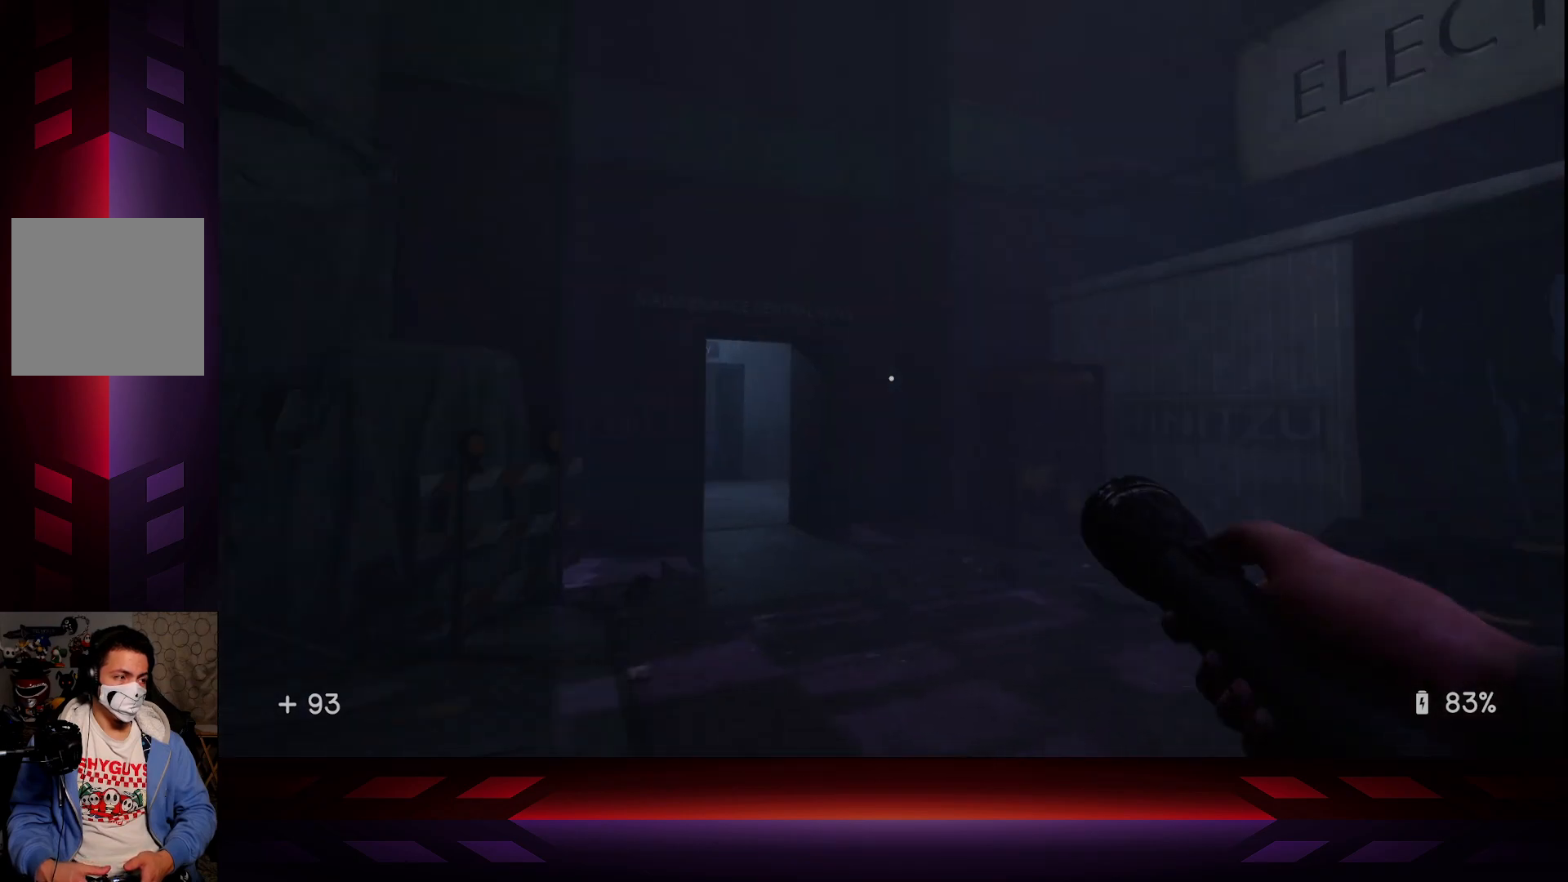
{"buttons": [], "left_stick": "center", "right_stick": "left", "events": [[33, "right_stick", "down-left"], [167, "left_stick", "up-right"], [167, "right_stick", "center"], [400, "left_stick", "center"], [500, "right_stick", "left"]]}
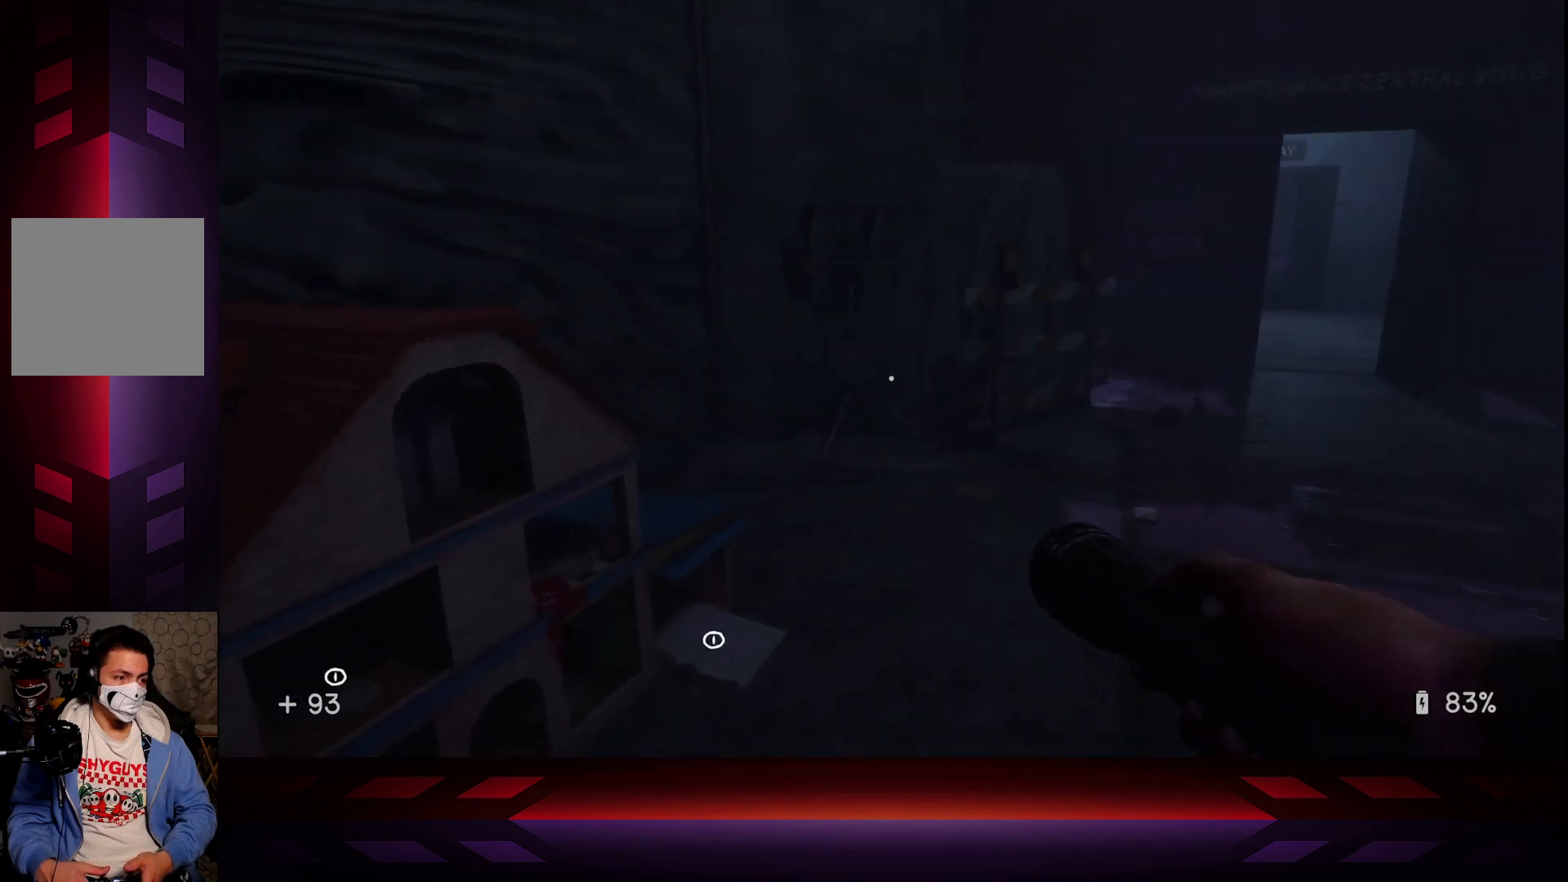
{"buttons": ["L3"], "left_stick": "up", "right_stick": "center", "events": [[67, "right_stick", "down-left"], [200, "right_stick", "center"], [217, "left_stick", "up-right"], [317, "left_stick", "up"], [400, "L3", "down"]]}
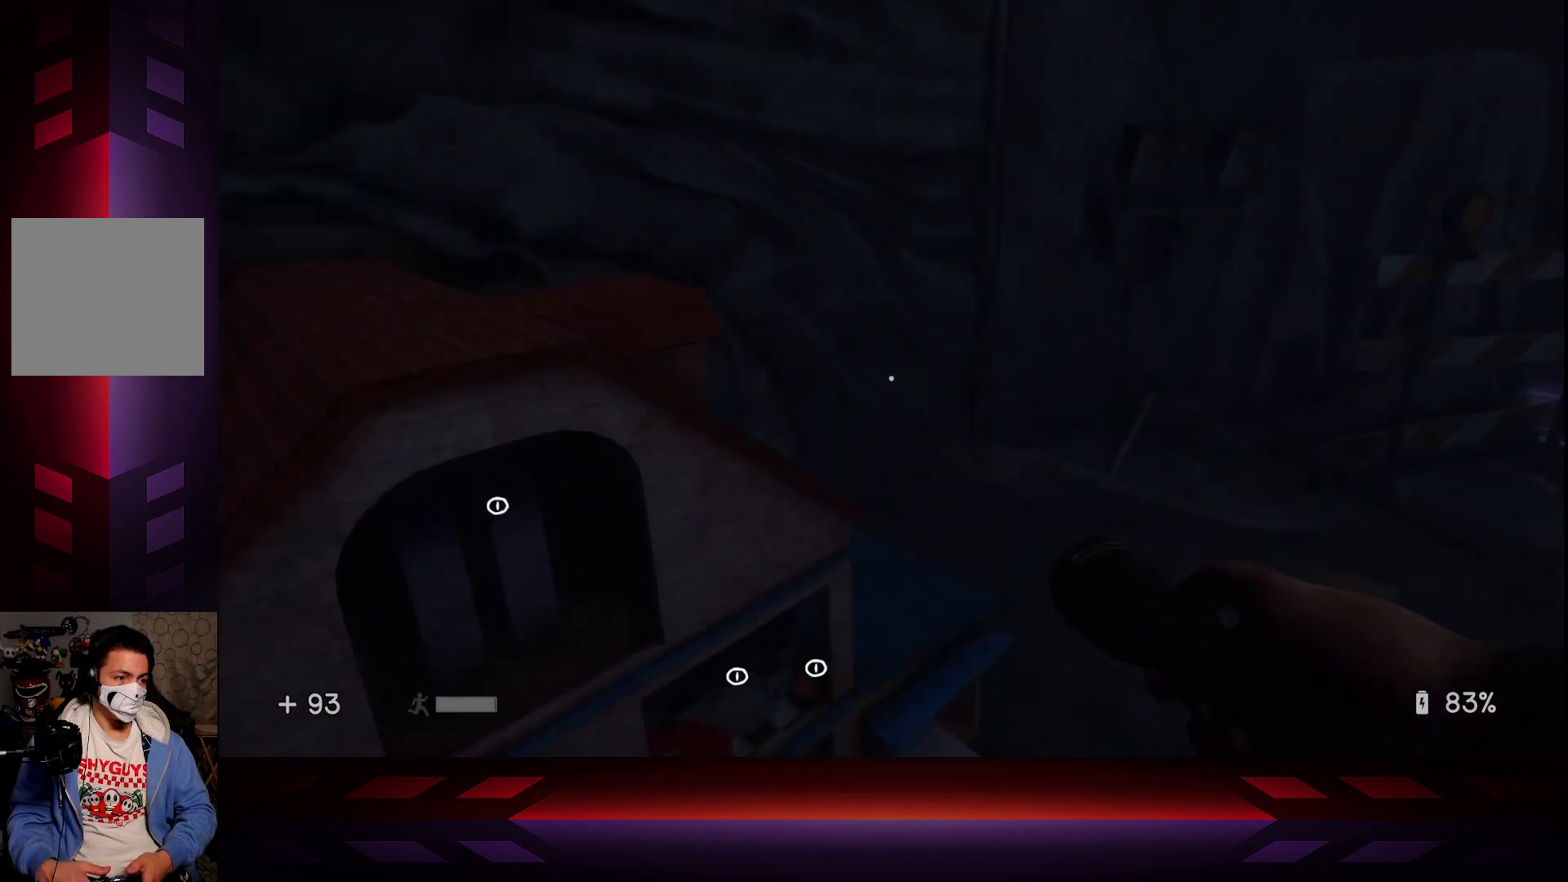
{"buttons": [], "left_stick": "down", "right_stick": "center", "events": [[50, "L3", "up"], [50, "left_stick", "center"], [100, "right_stick", "left"], [233, "R3", "down"], [350, "R3", "up"], [417, "left_stick", "down"], [500, "right_stick", "center"]]}
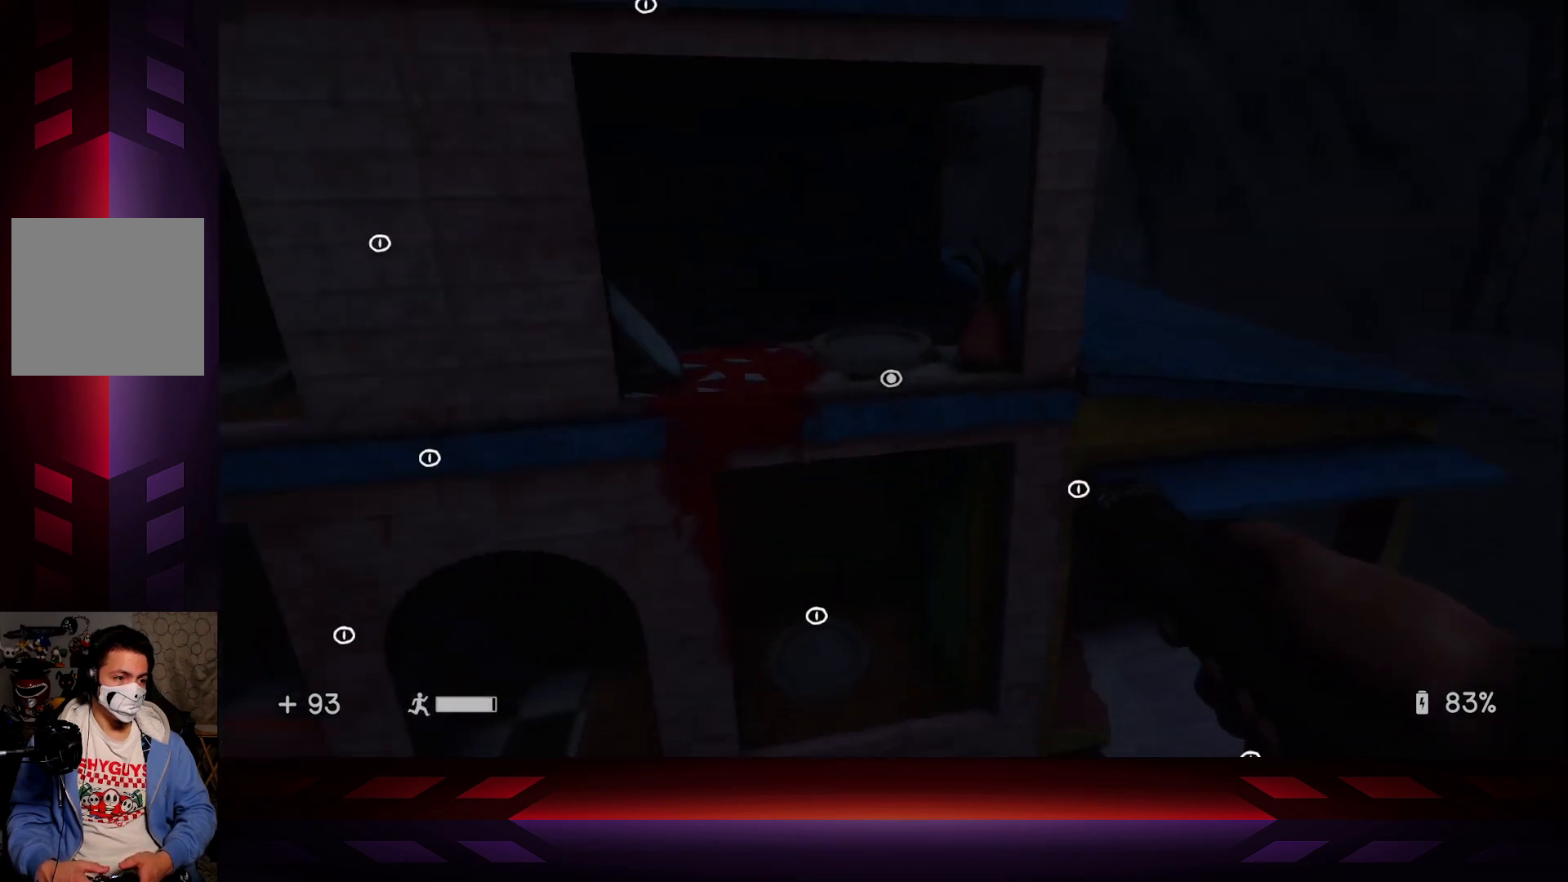
{"buttons": [], "left_stick": "center", "right_stick": "down", "events": [[83, "right_stick", "right"], [100, "left_stick", "center"], [133, "right_stick", "down-right"], [233, "right_stick", "center"], [400, "right_stick", "down"]]}
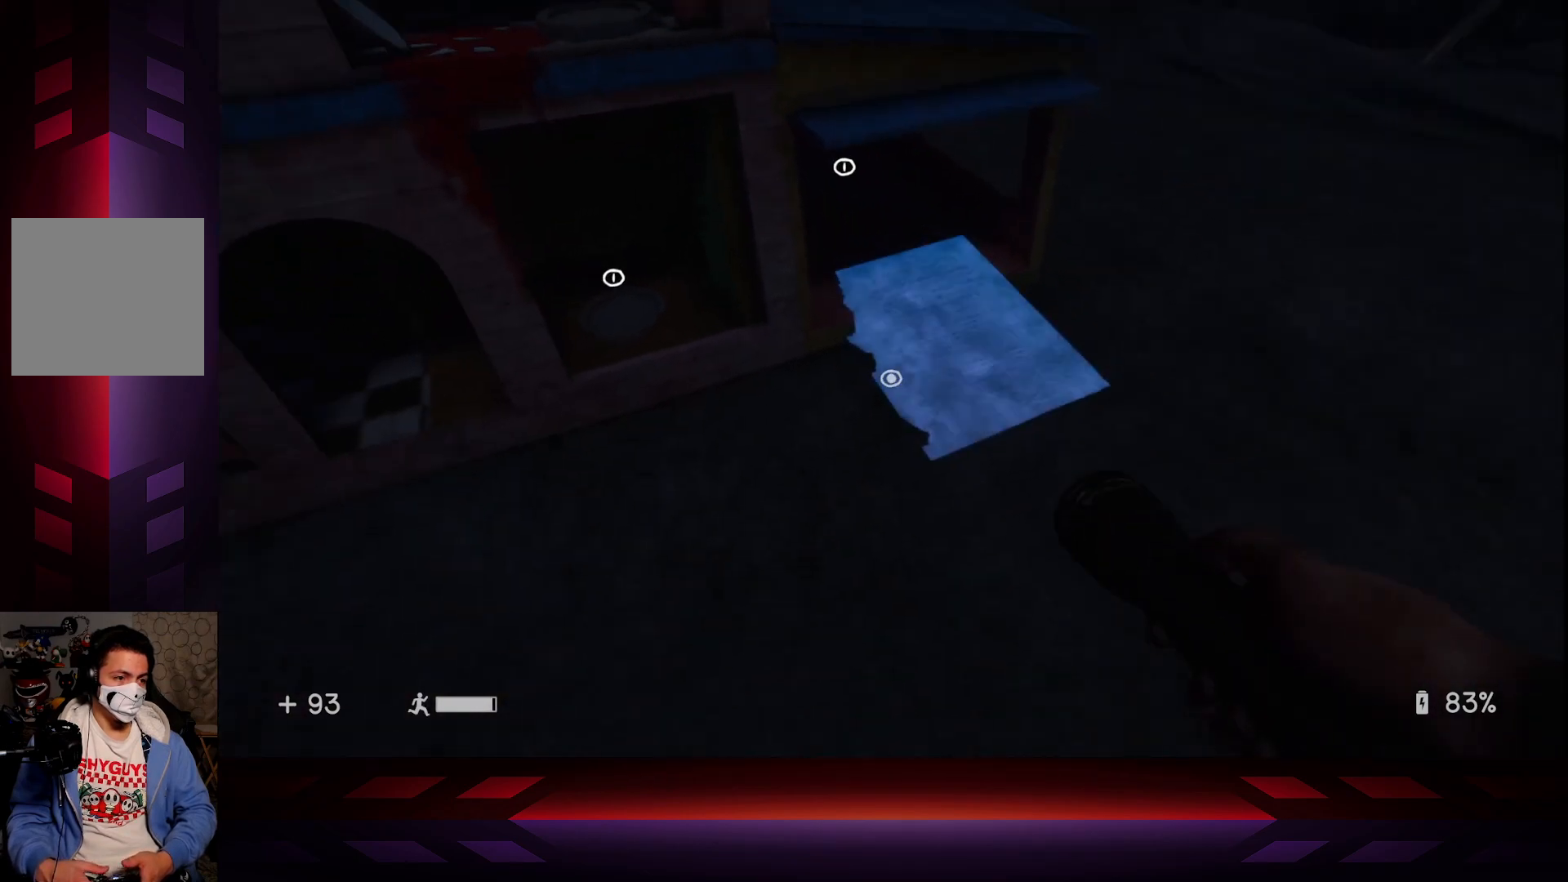
{"buttons": [], "left_stick": "center", "right_stick": "center", "events": [[33, "right_stick", "center"], [150, "X", "down"], [283, "X", "up"]]}
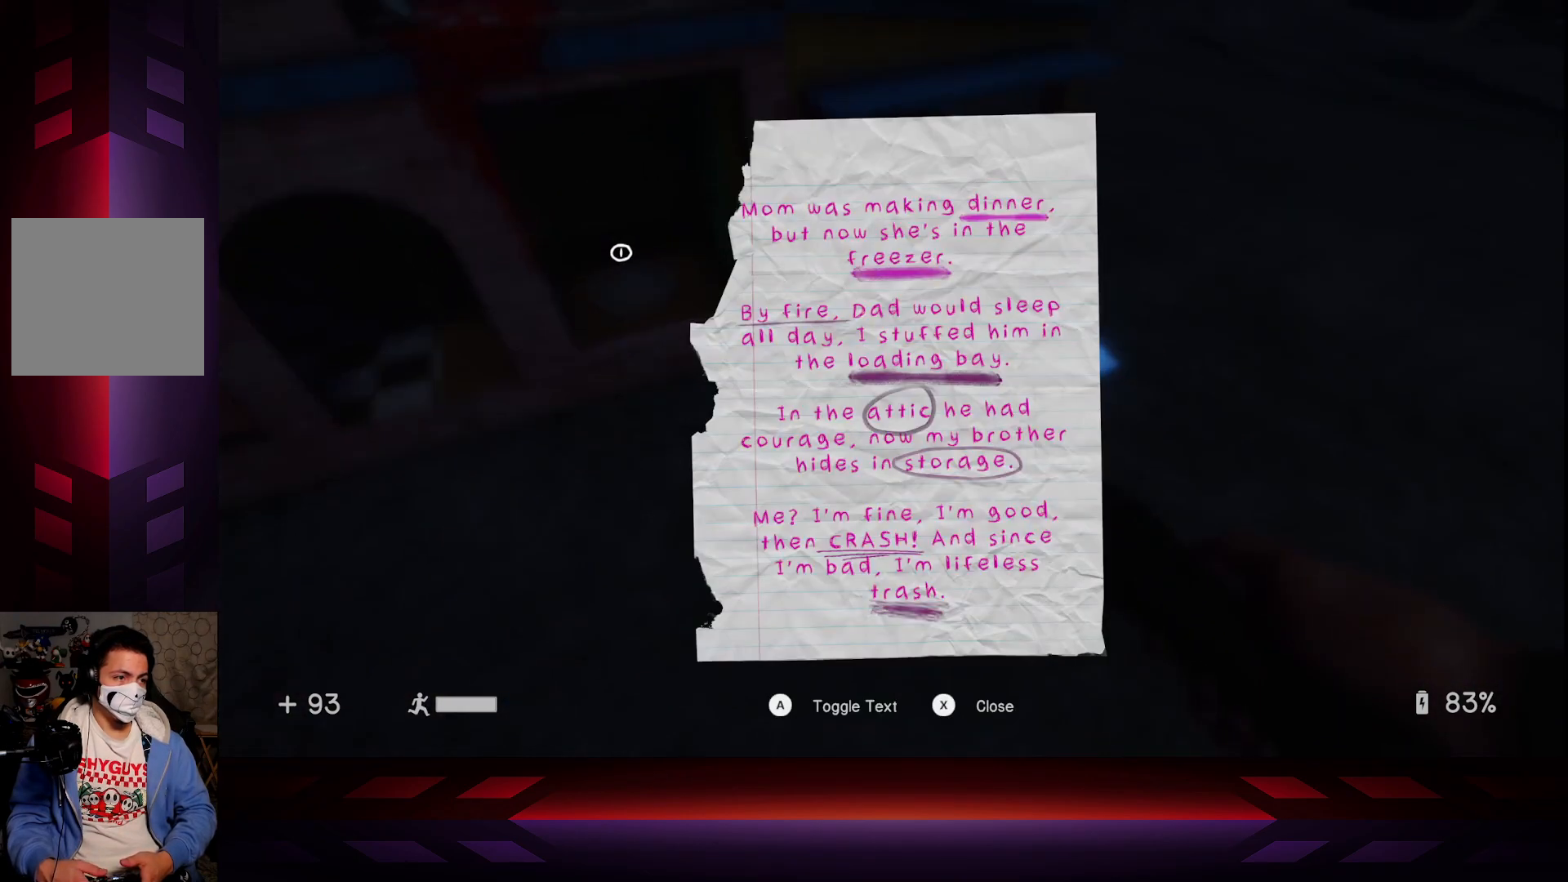
{"buttons": [], "left_stick": "center", "right_stick": "center", "events": []}
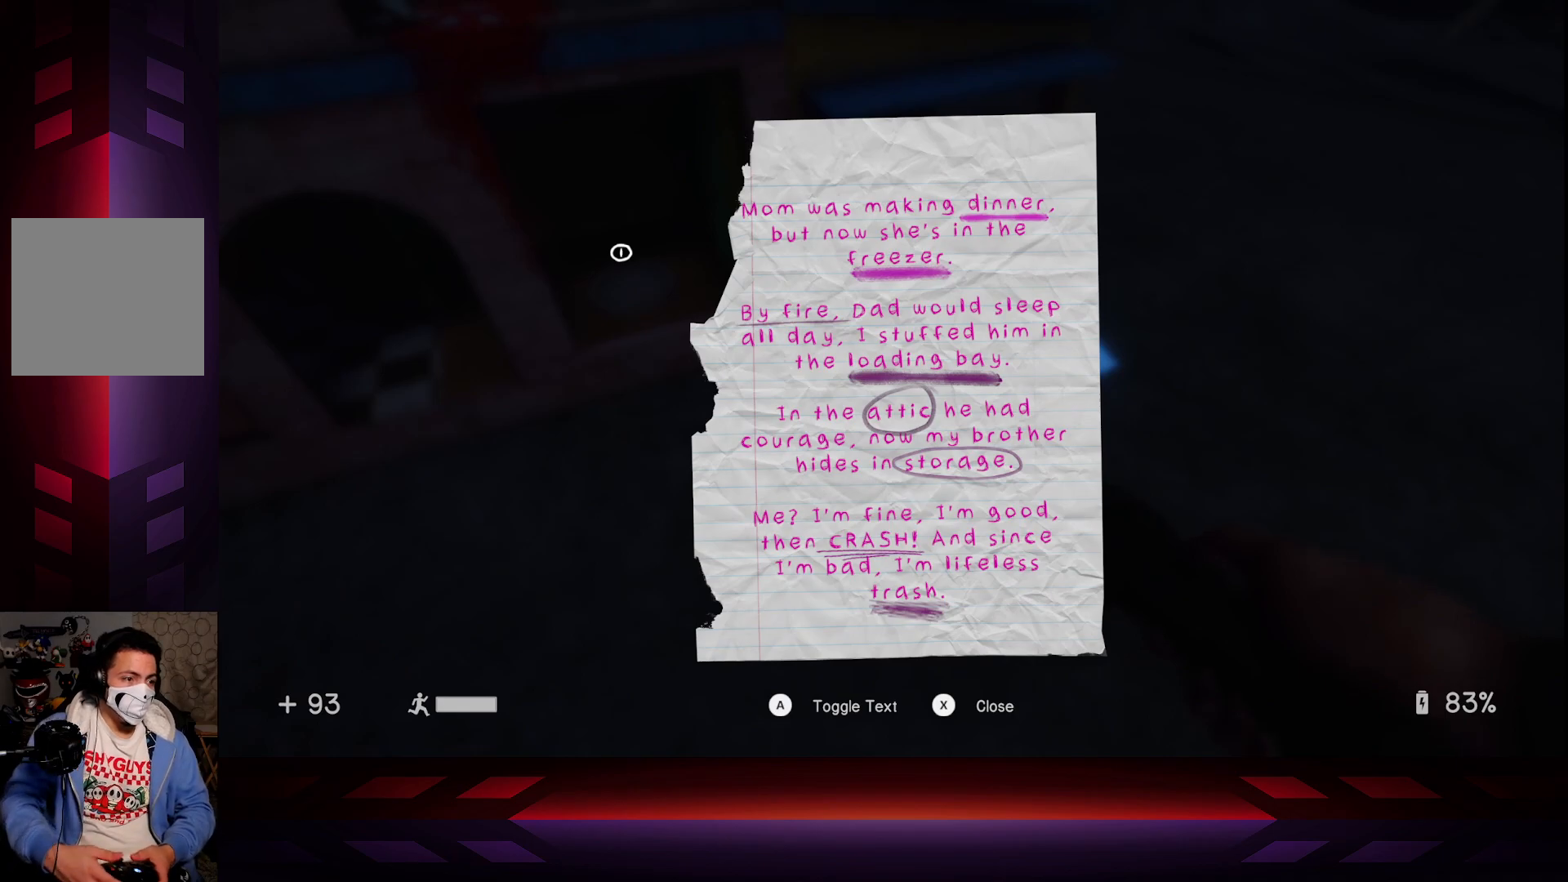
{"buttons": [], "left_stick": "center", "right_stick": "center", "events": []}
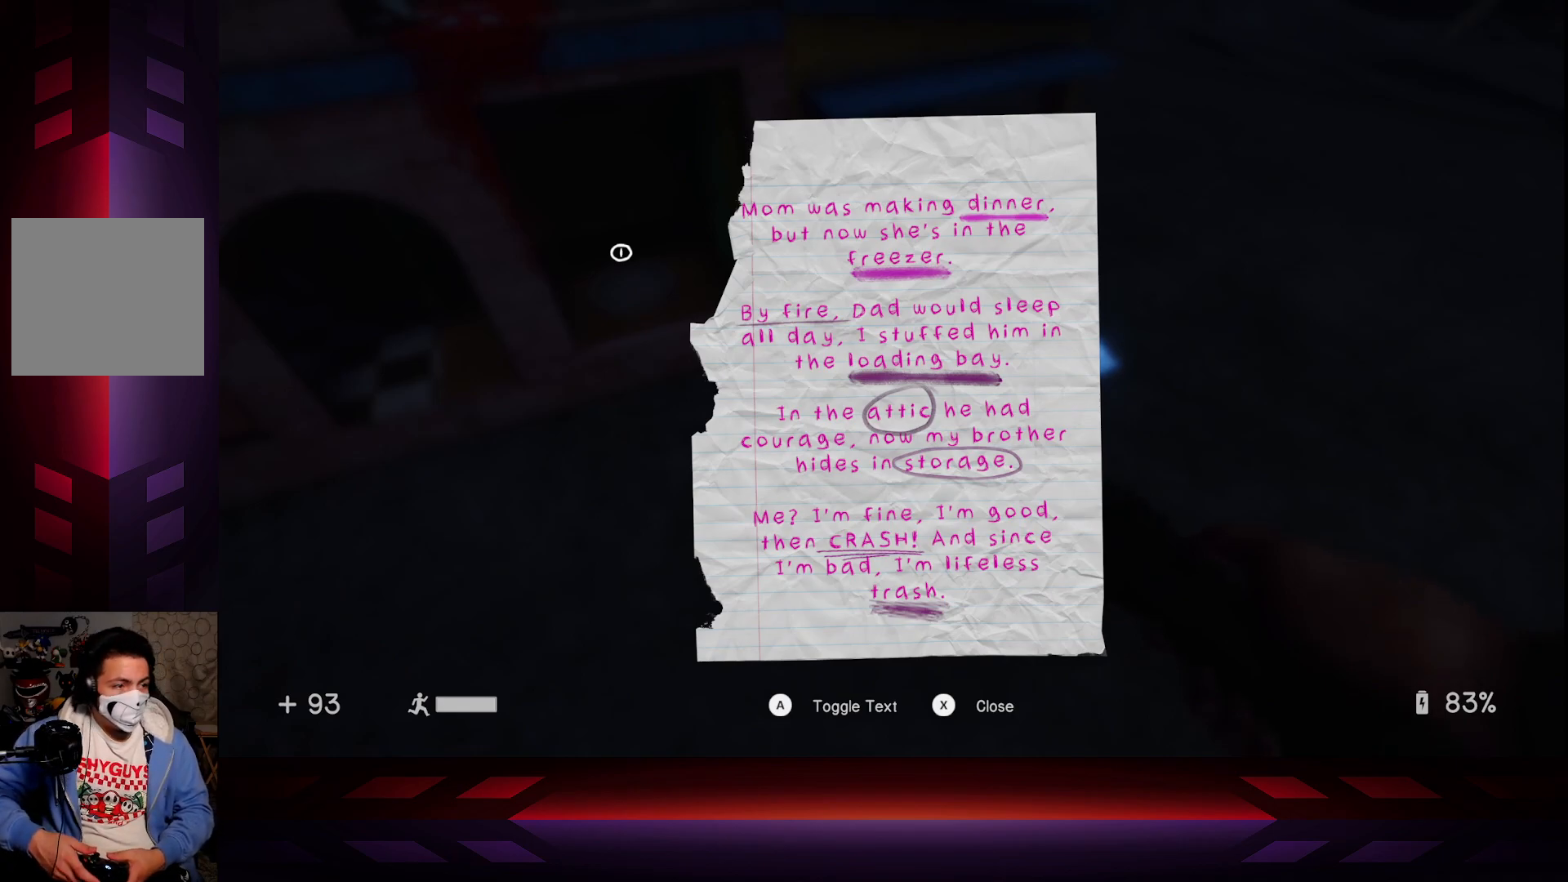
{"buttons": [], "left_stick": "center", "right_stick": "center", "events": []}
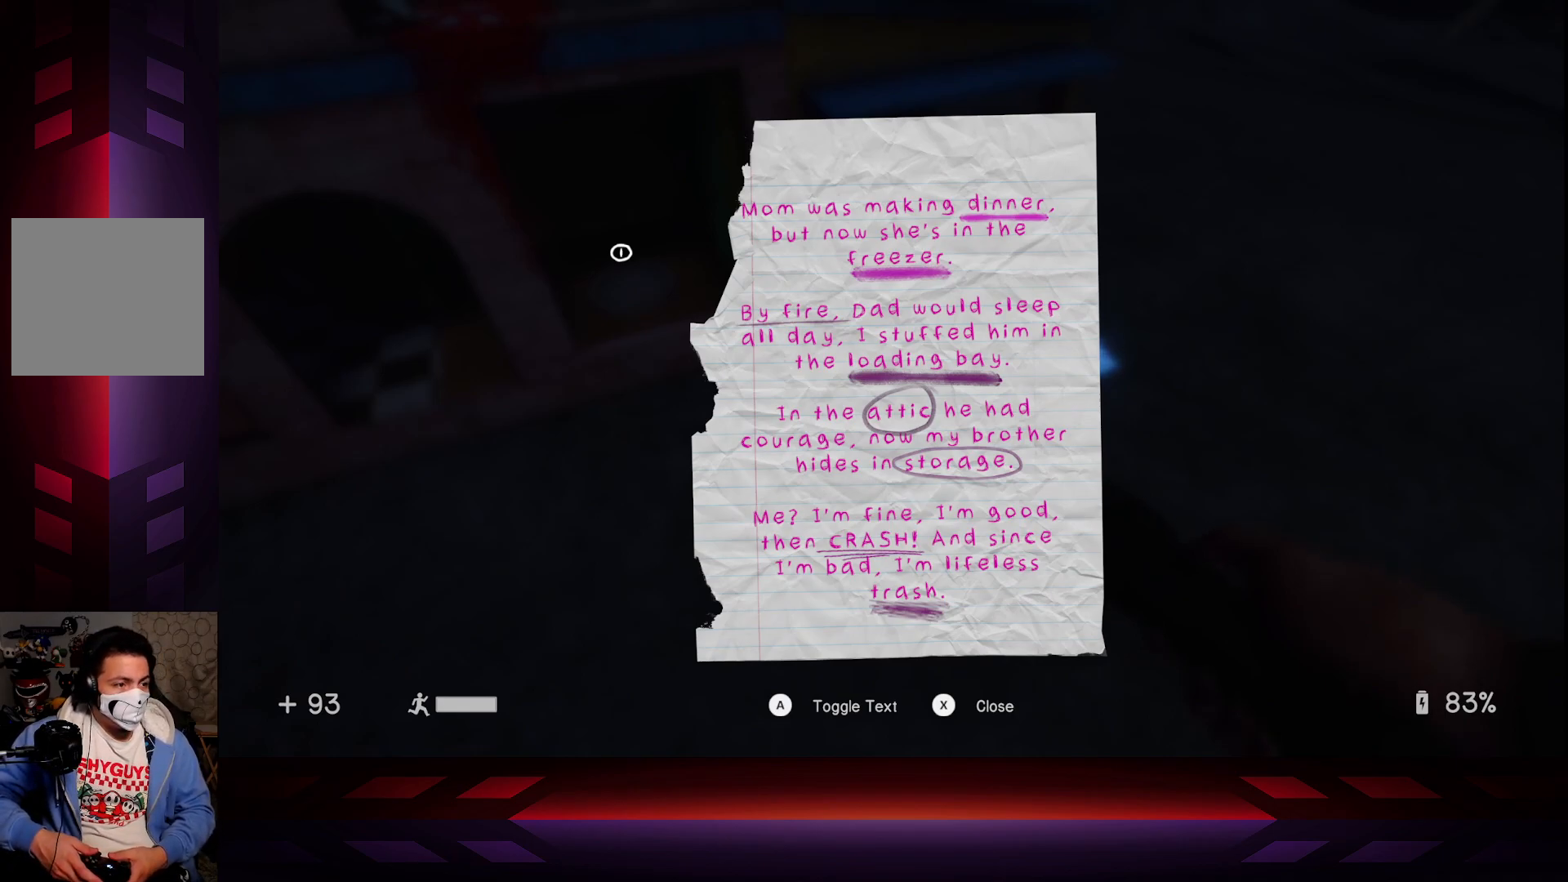
{"buttons": [], "left_stick": "center", "right_stick": "center", "events": []}
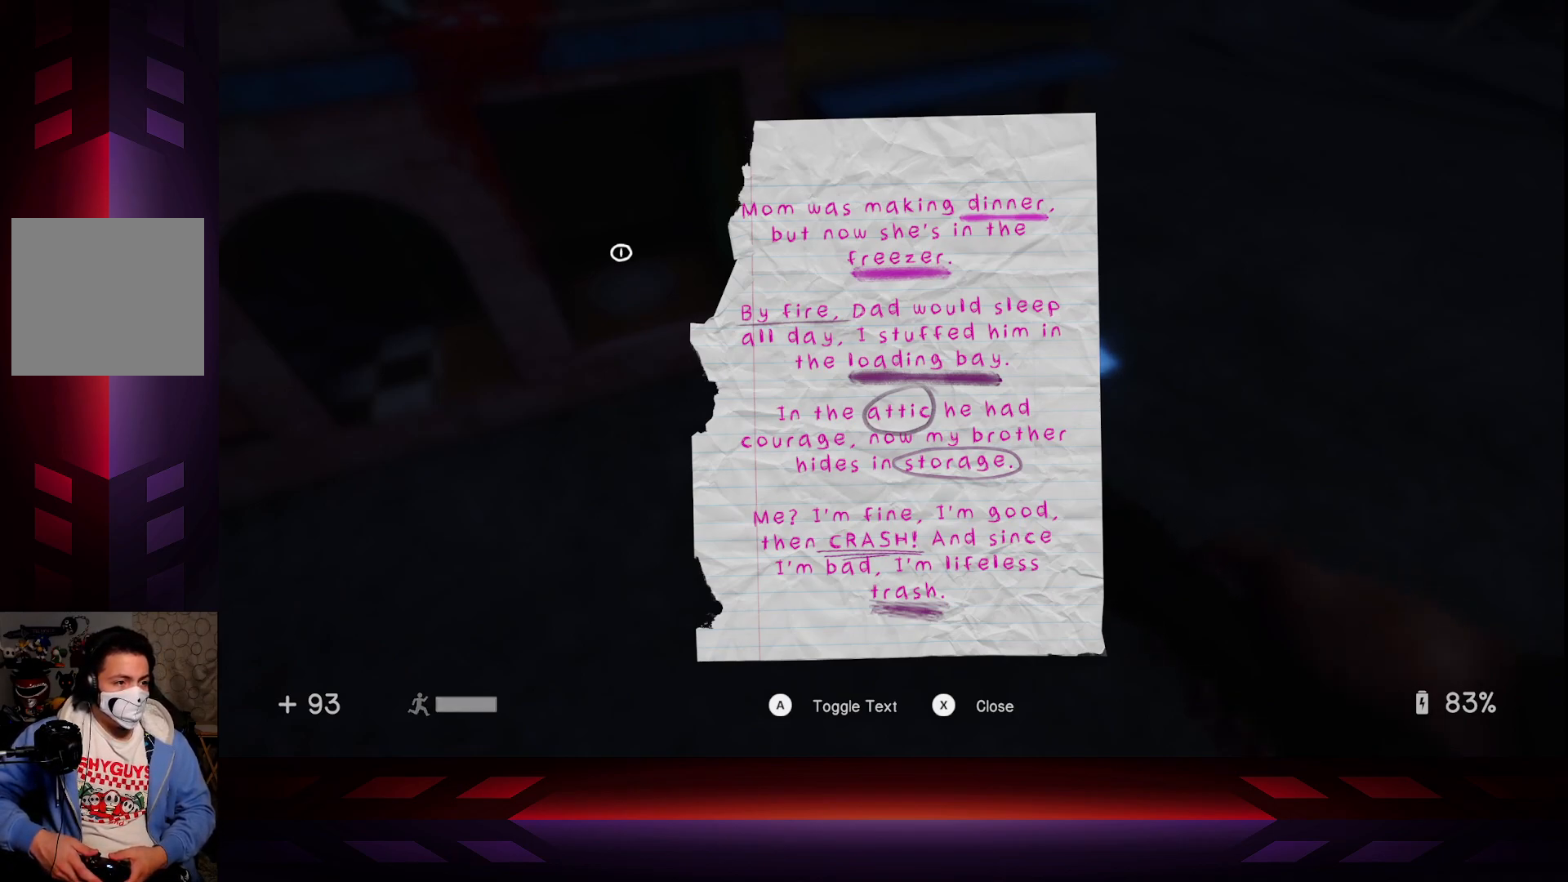
{"buttons": [], "left_stick": "center", "right_stick": "center", "events": []}
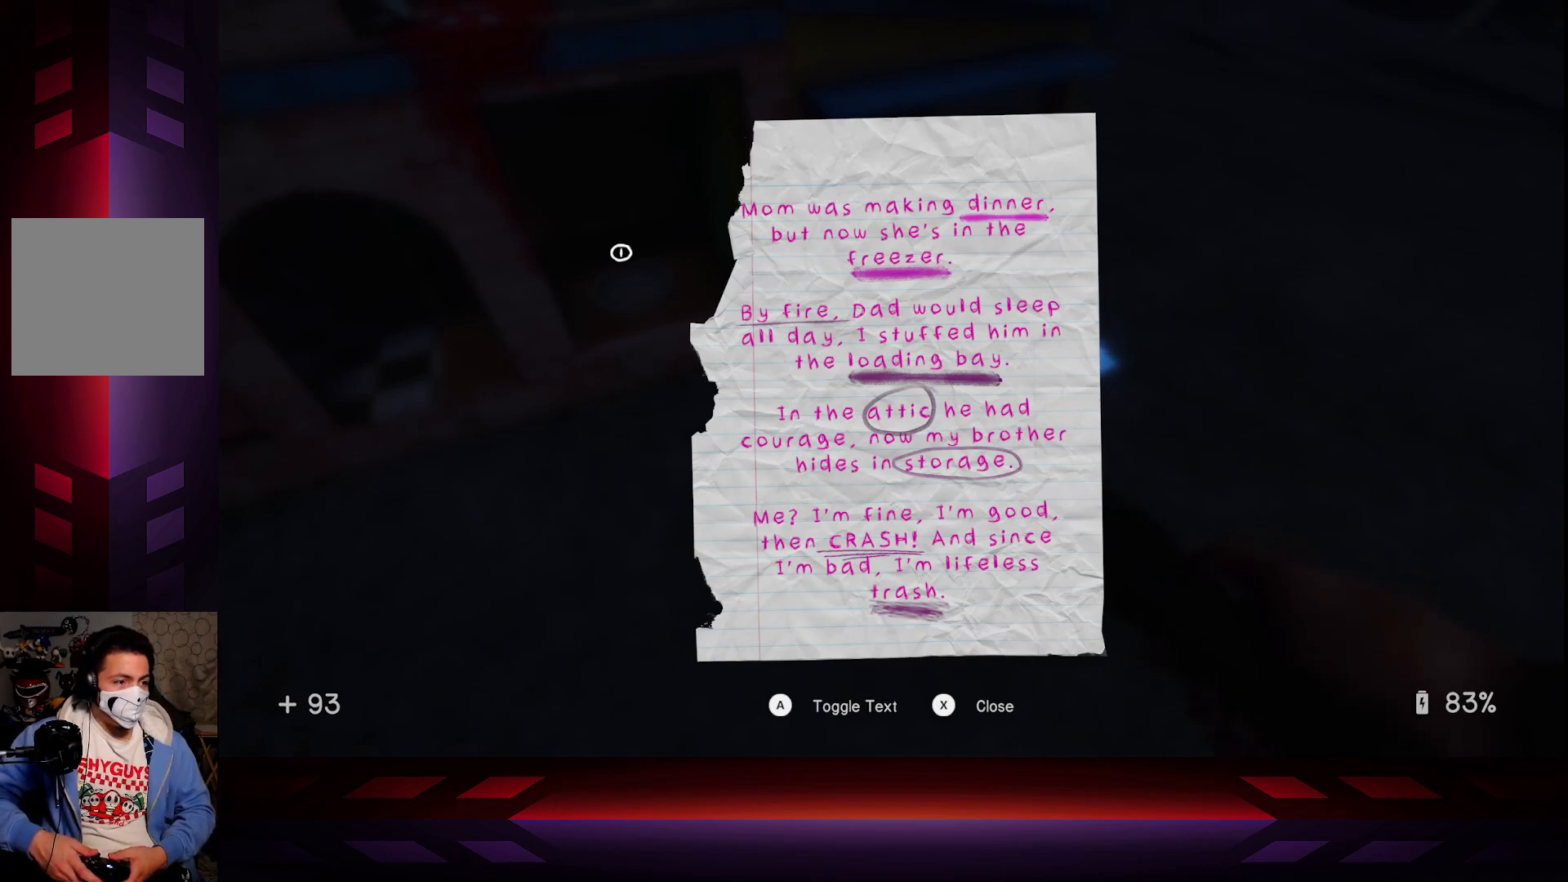
{"buttons": [], "left_stick": "center", "right_stick": "center", "events": []}
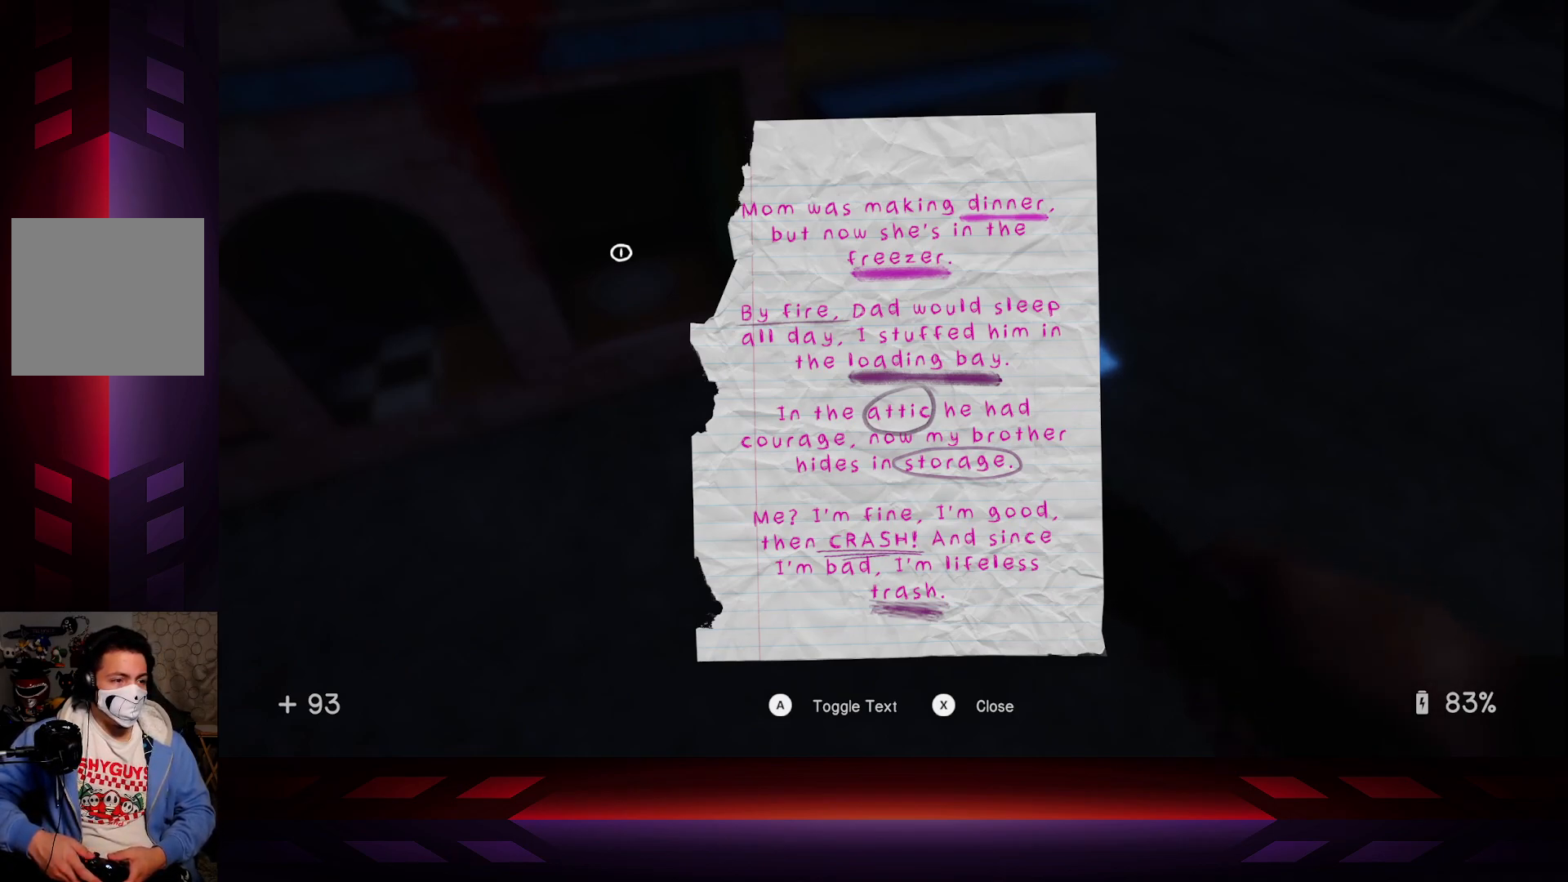
{"buttons": [], "left_stick": "center", "right_stick": "center", "events": [[217, "B", "down"], [333, "B", "up"]]}
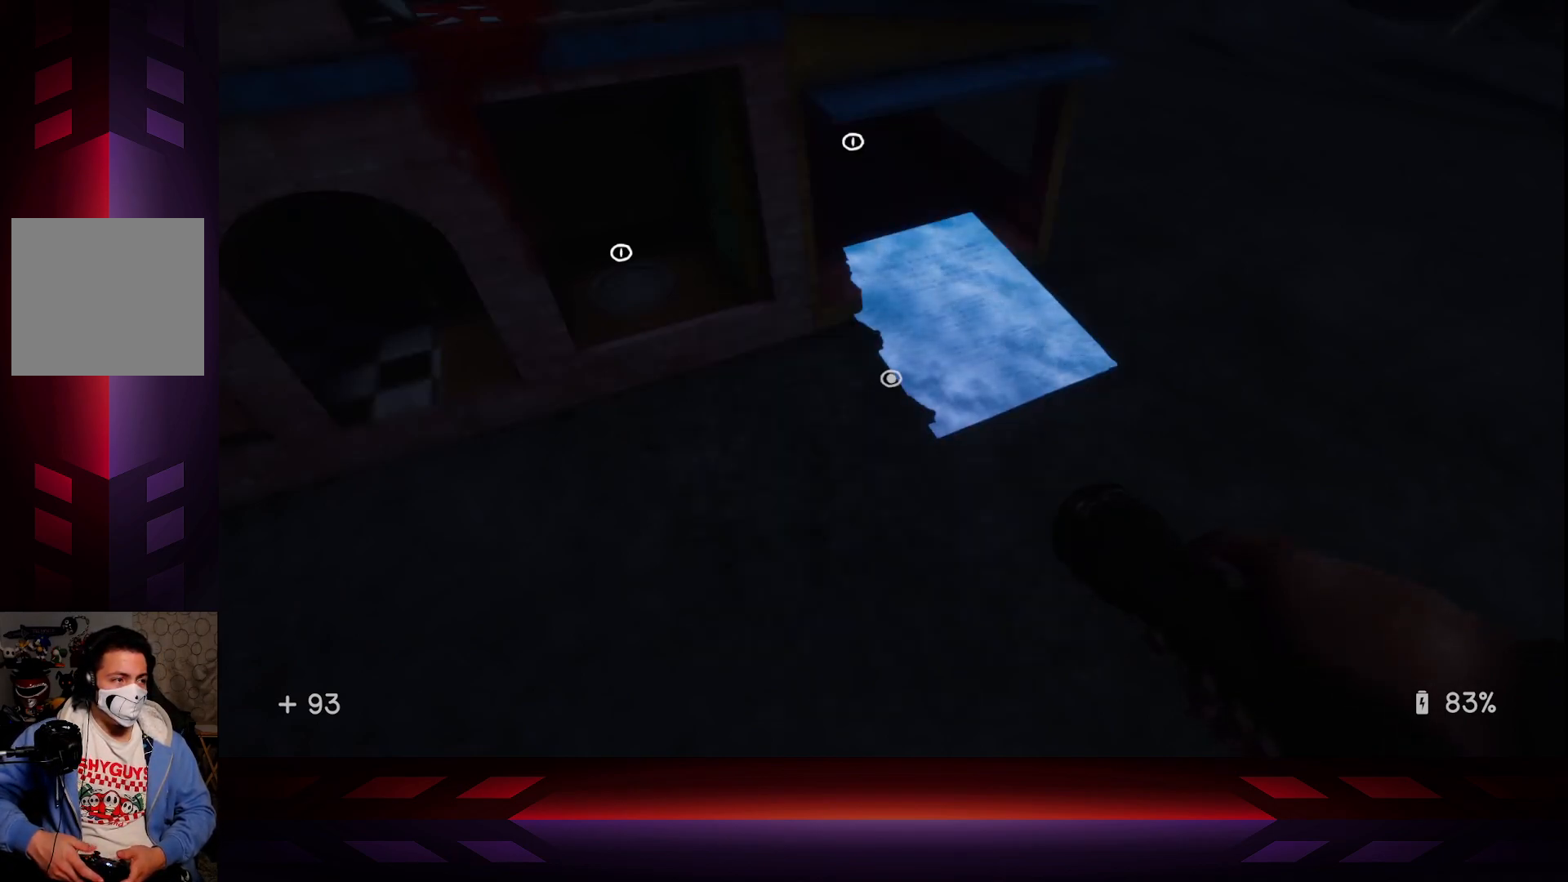
{"buttons": [], "left_stick": "left", "right_stick": "center", "events": [[50, "right_stick", "left"], [133, "right_stick", "up-left"], [300, "right_stick", "center"], [350, "left_stick", "left"]]}
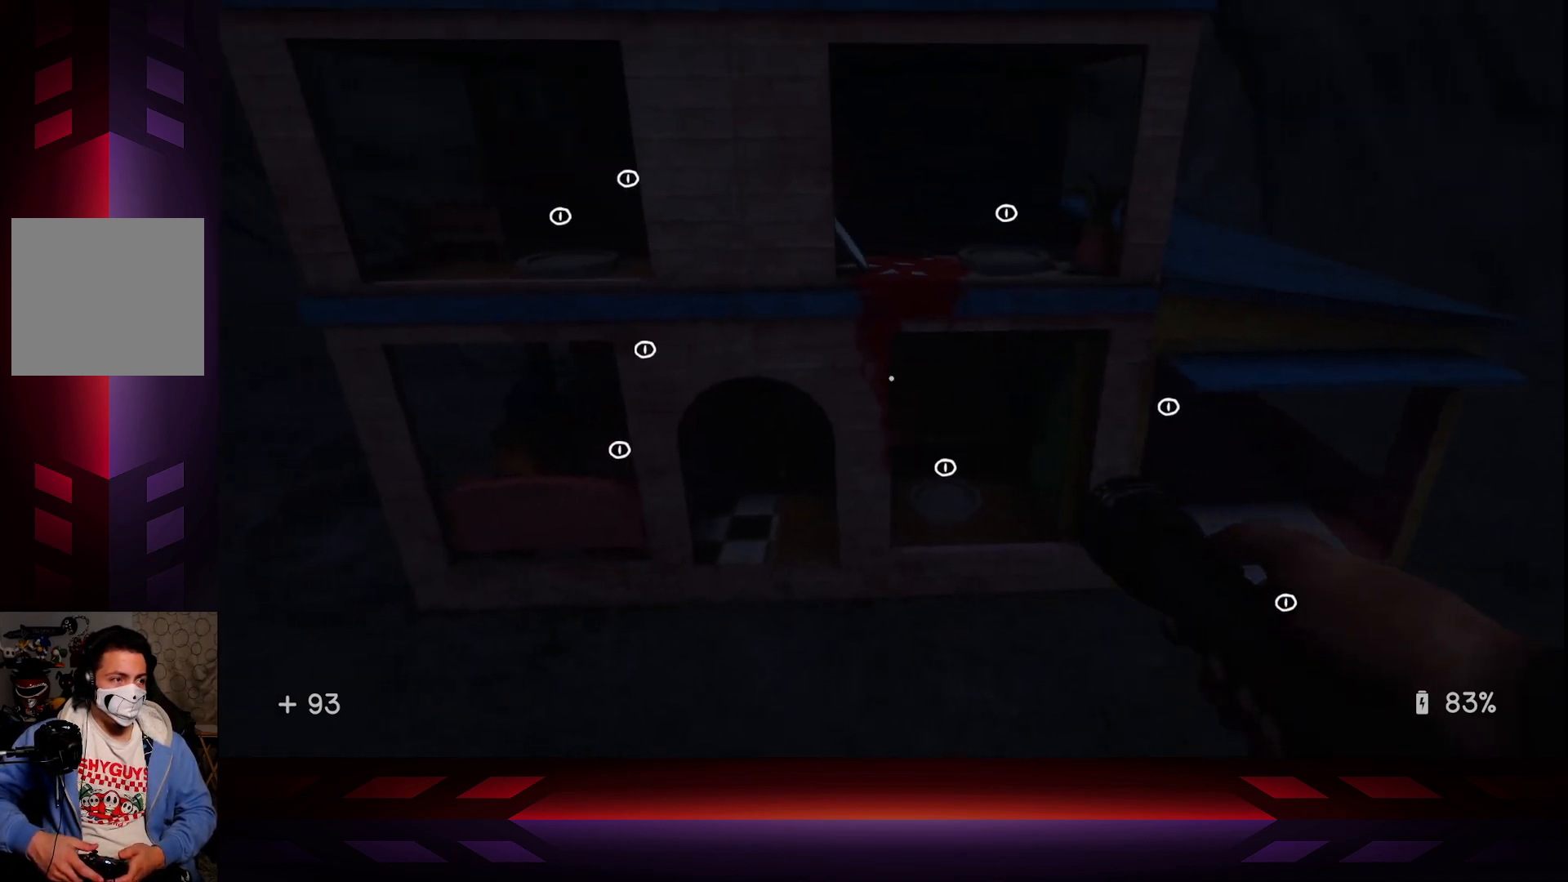
{"buttons": [], "left_stick": "center", "right_stick": "center", "events": [[500, "left_stick", "center"]]}
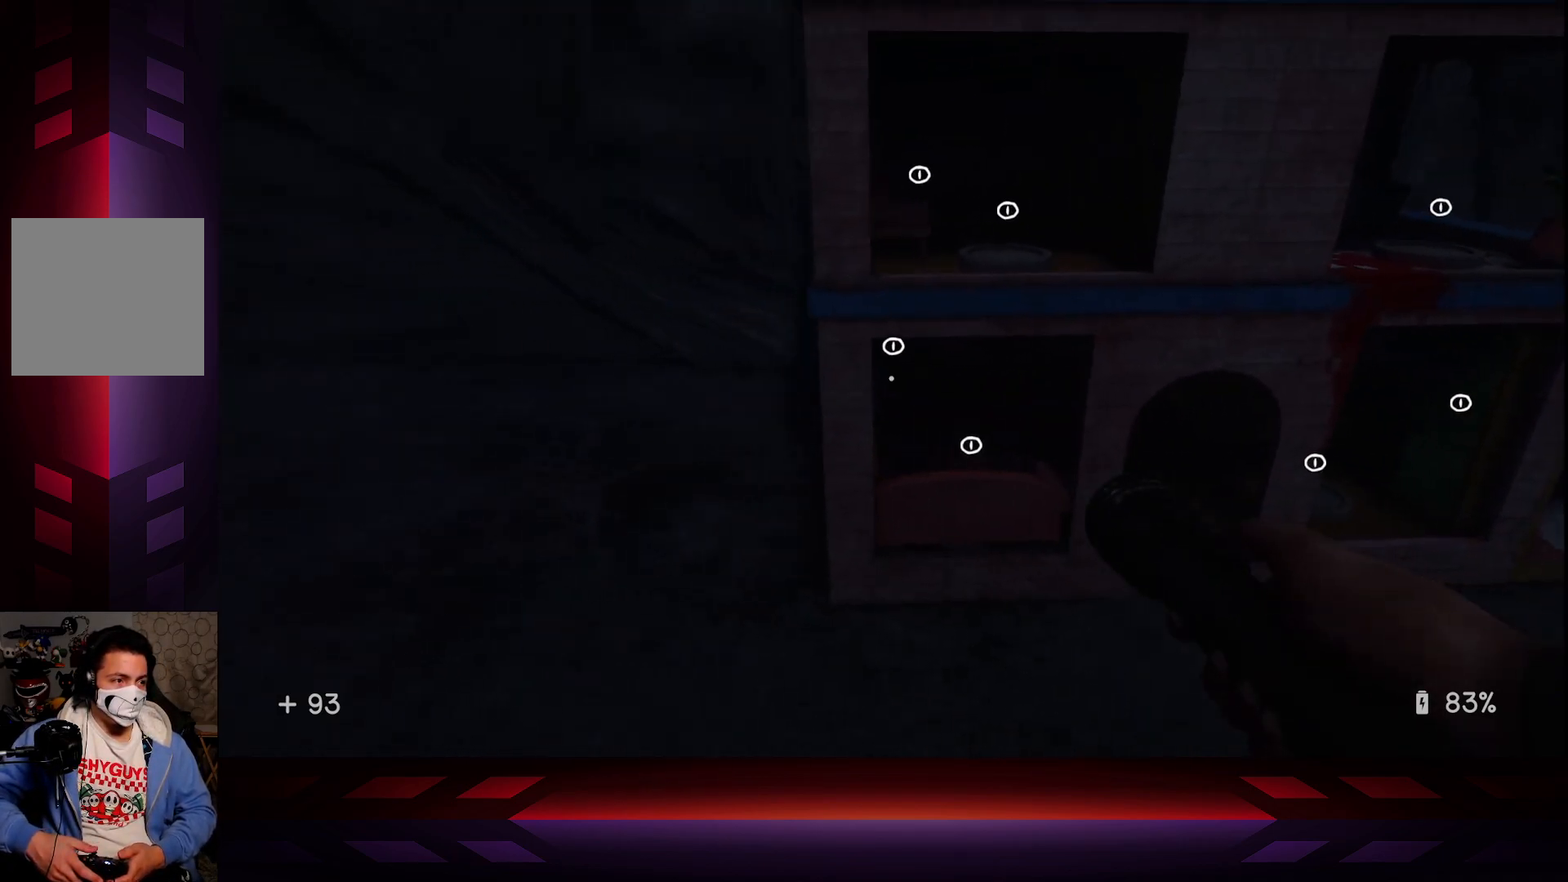
{"buttons": [], "left_stick": "center", "right_stick": "center", "events": []}
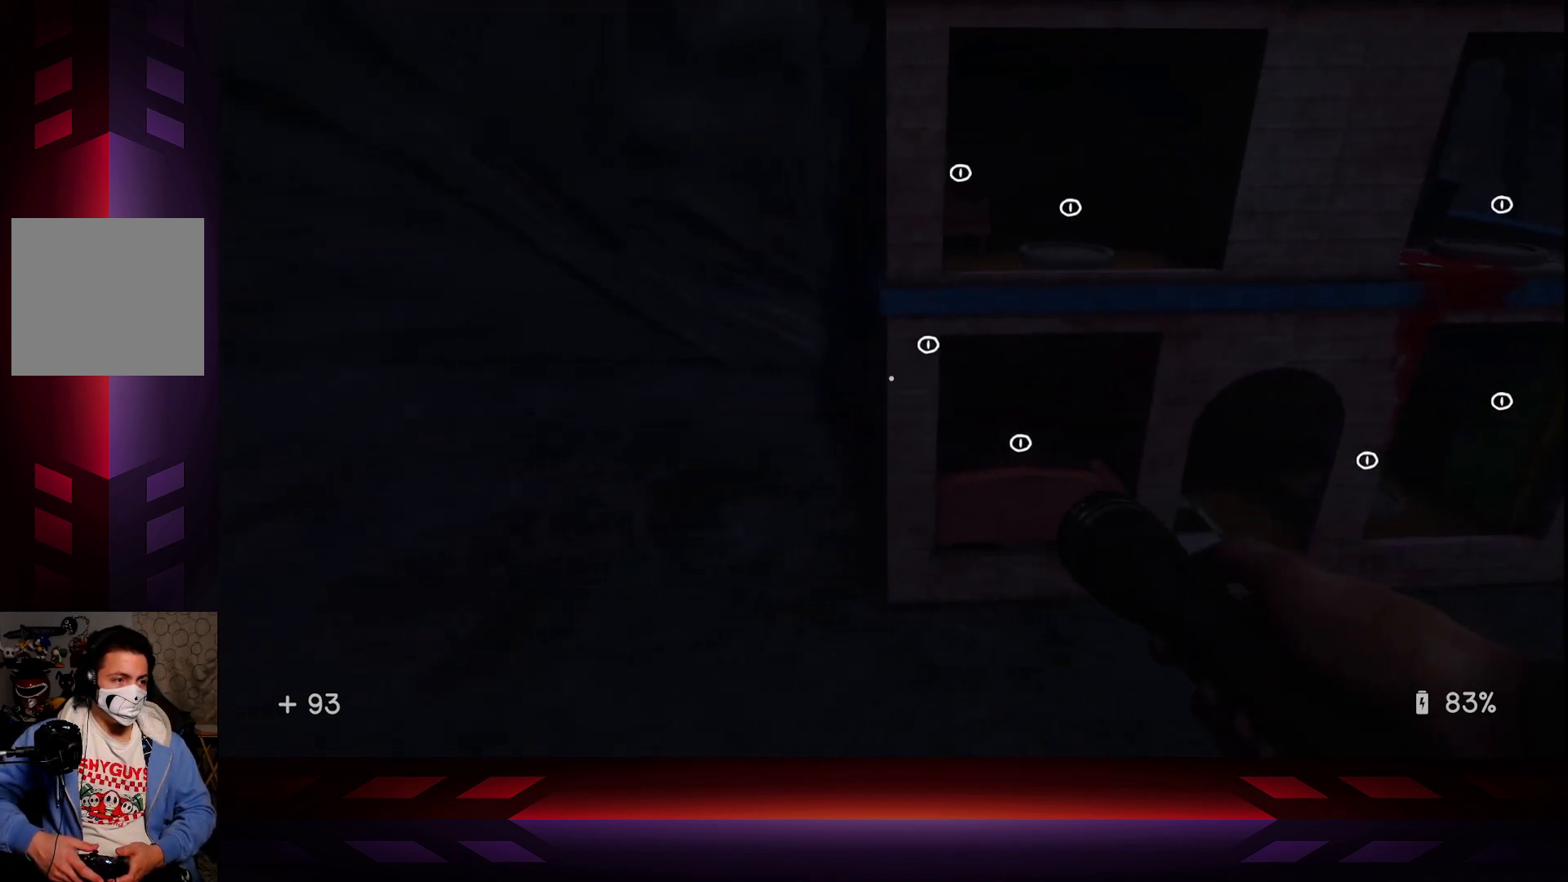
{"buttons": ["R2"], "left_stick": "center", "right_stick": "center", "events": [[33, "left_stick", "left"], [217, "right_stick", "right"], [383, "R2", "down"], [417, "left_stick", "center"], [433, "right_stick", "center"]]}
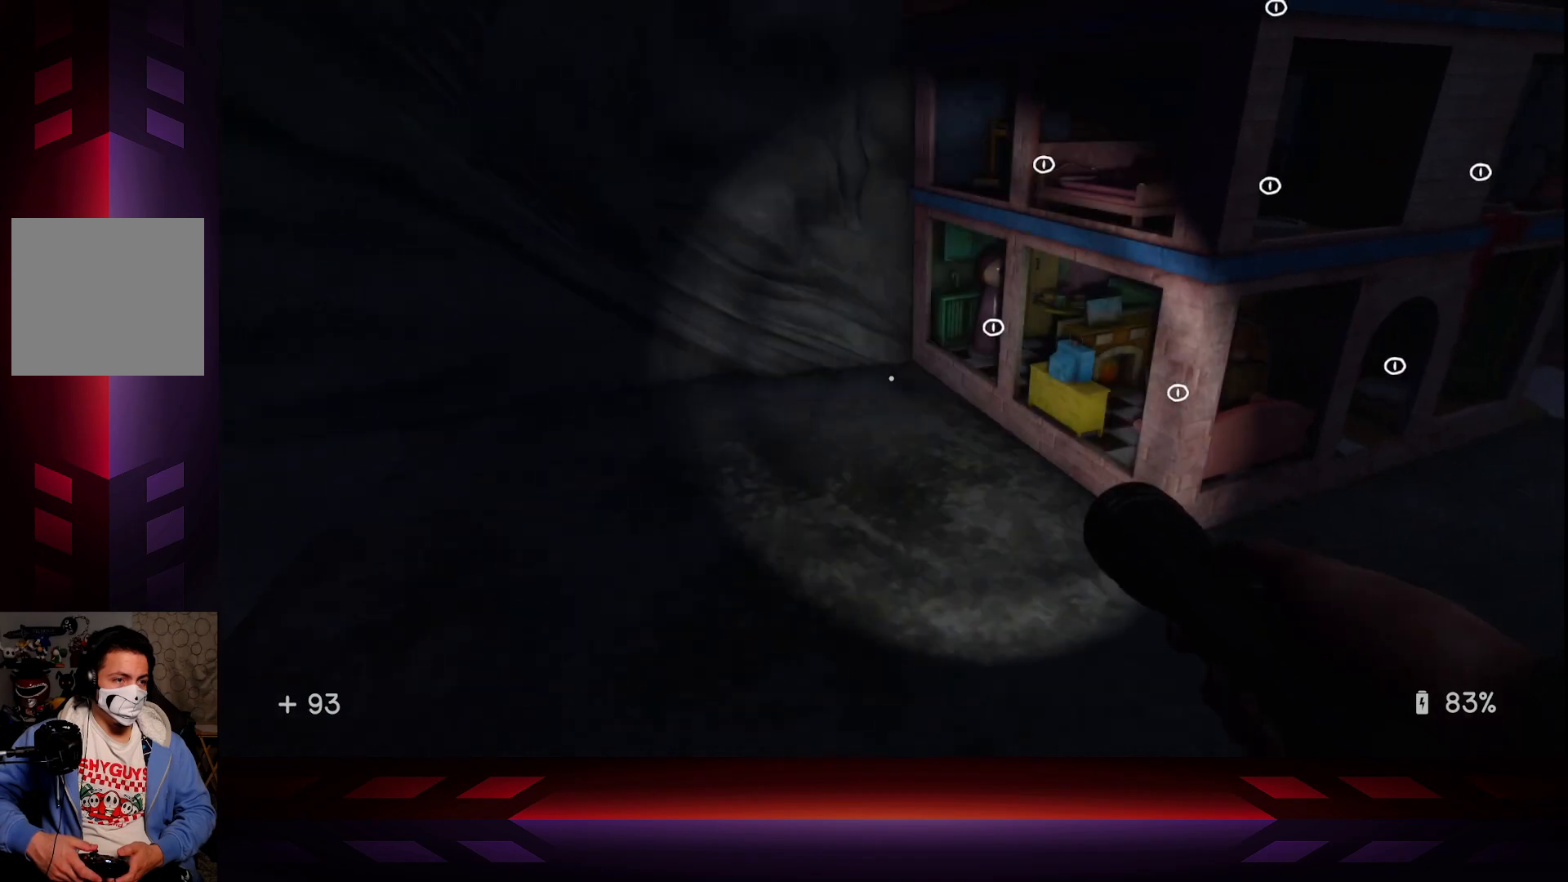
{"buttons": [], "left_stick": "up-left", "right_stick": "center", "events": [[33, "R2", "up"], [167, "right_stick", "right"], [383, "right_stick", "center"], [500, "left_stick", "up-left"]]}
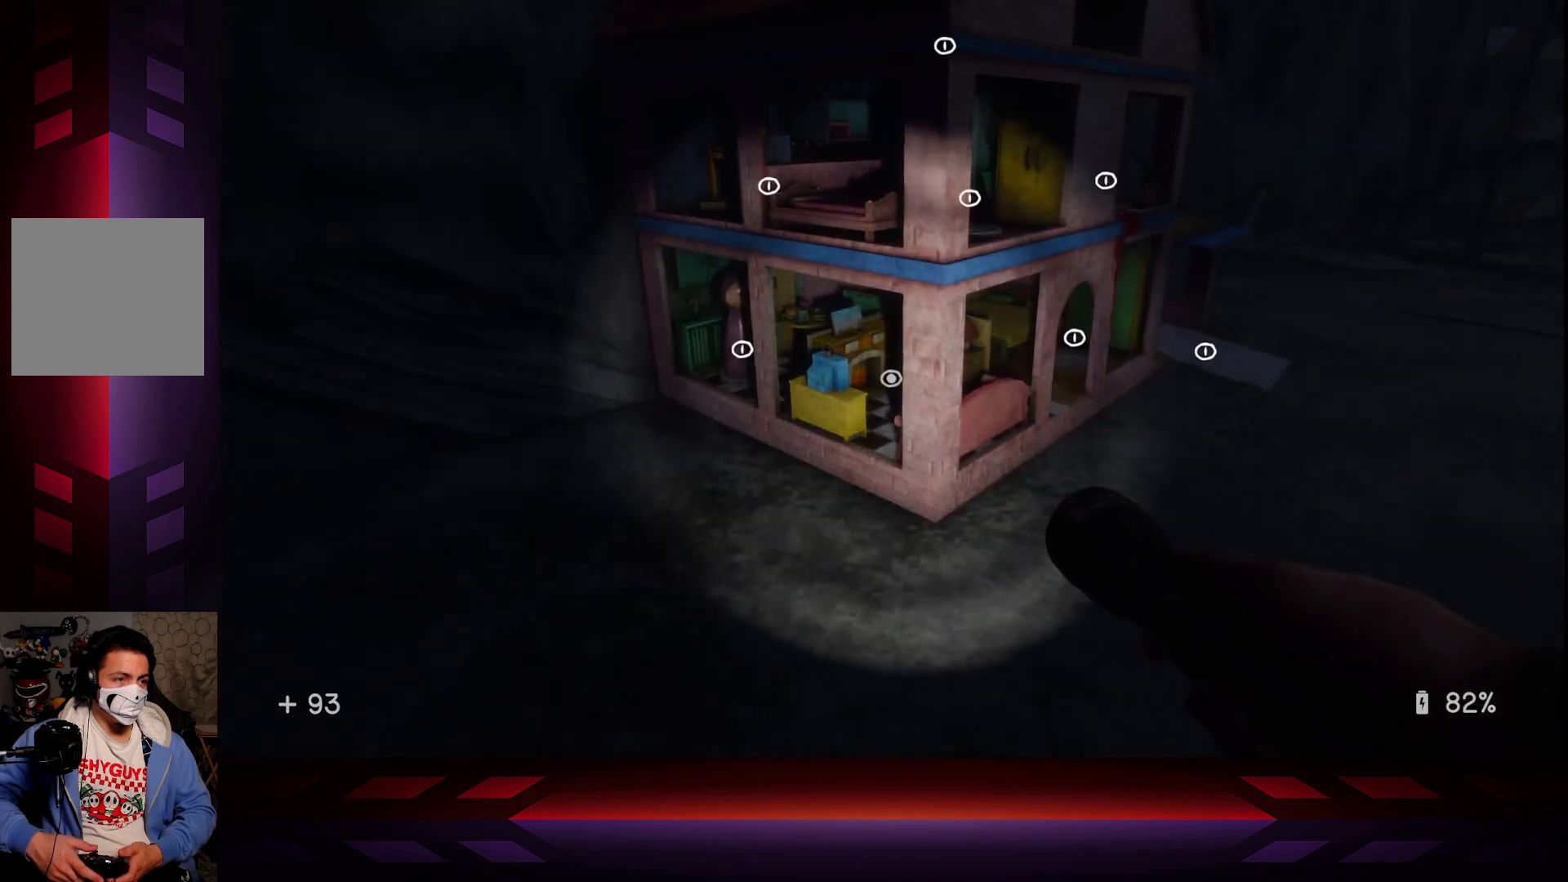
{"buttons": [], "left_stick": "right", "right_stick": "center", "events": [[150, "left_stick", "center"], [250, "left_stick", "right"]]}
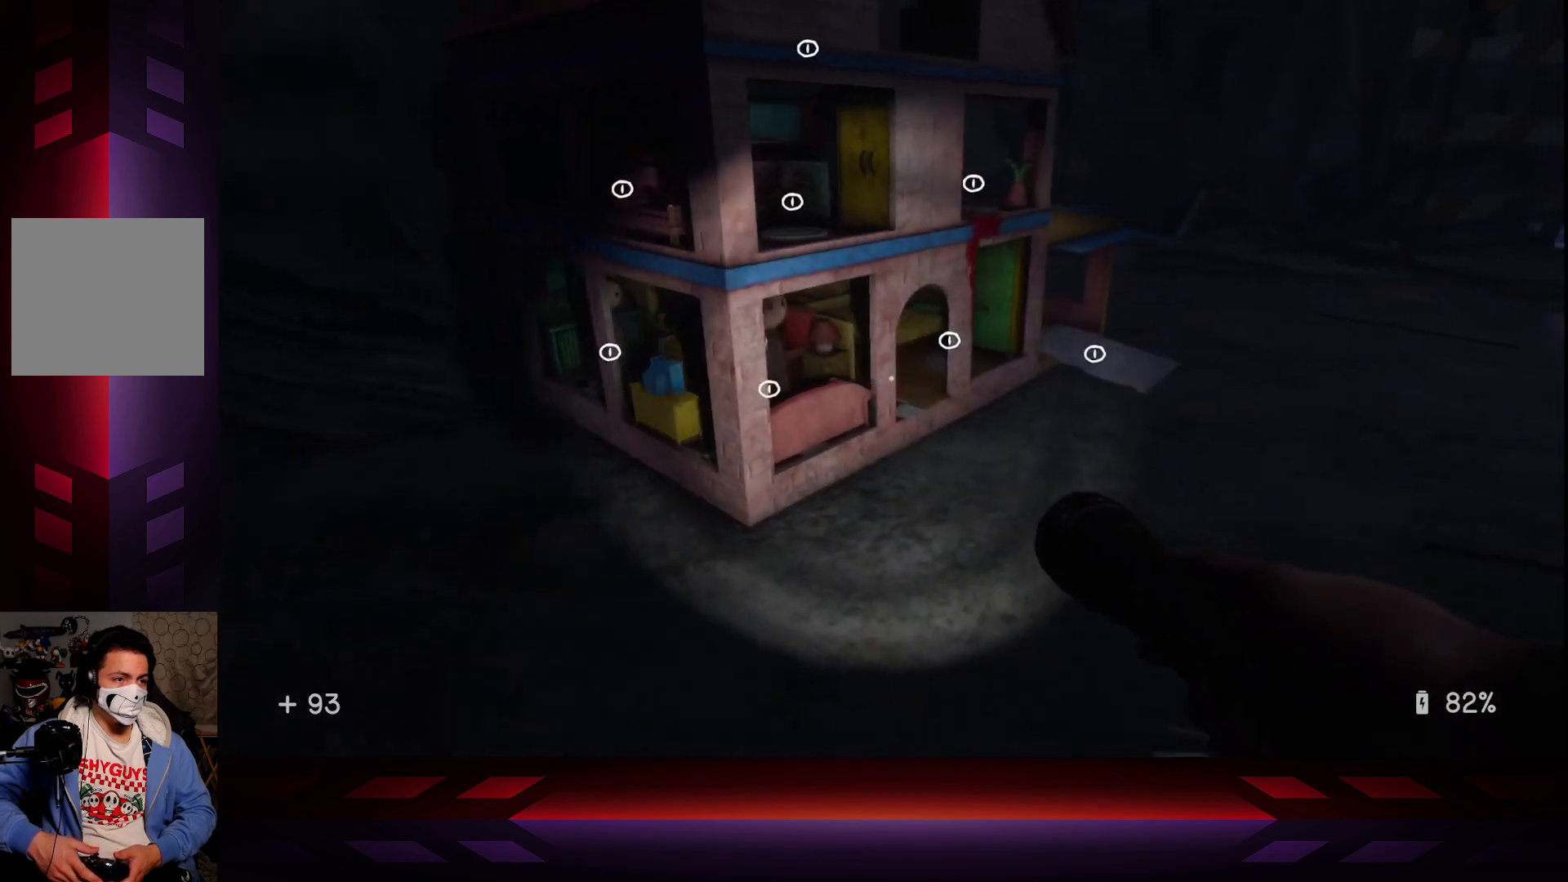
{"buttons": [], "left_stick": "right", "right_stick": "center", "events": [[83, "right_stick", "left"], [433, "right_stick", "center"]]}
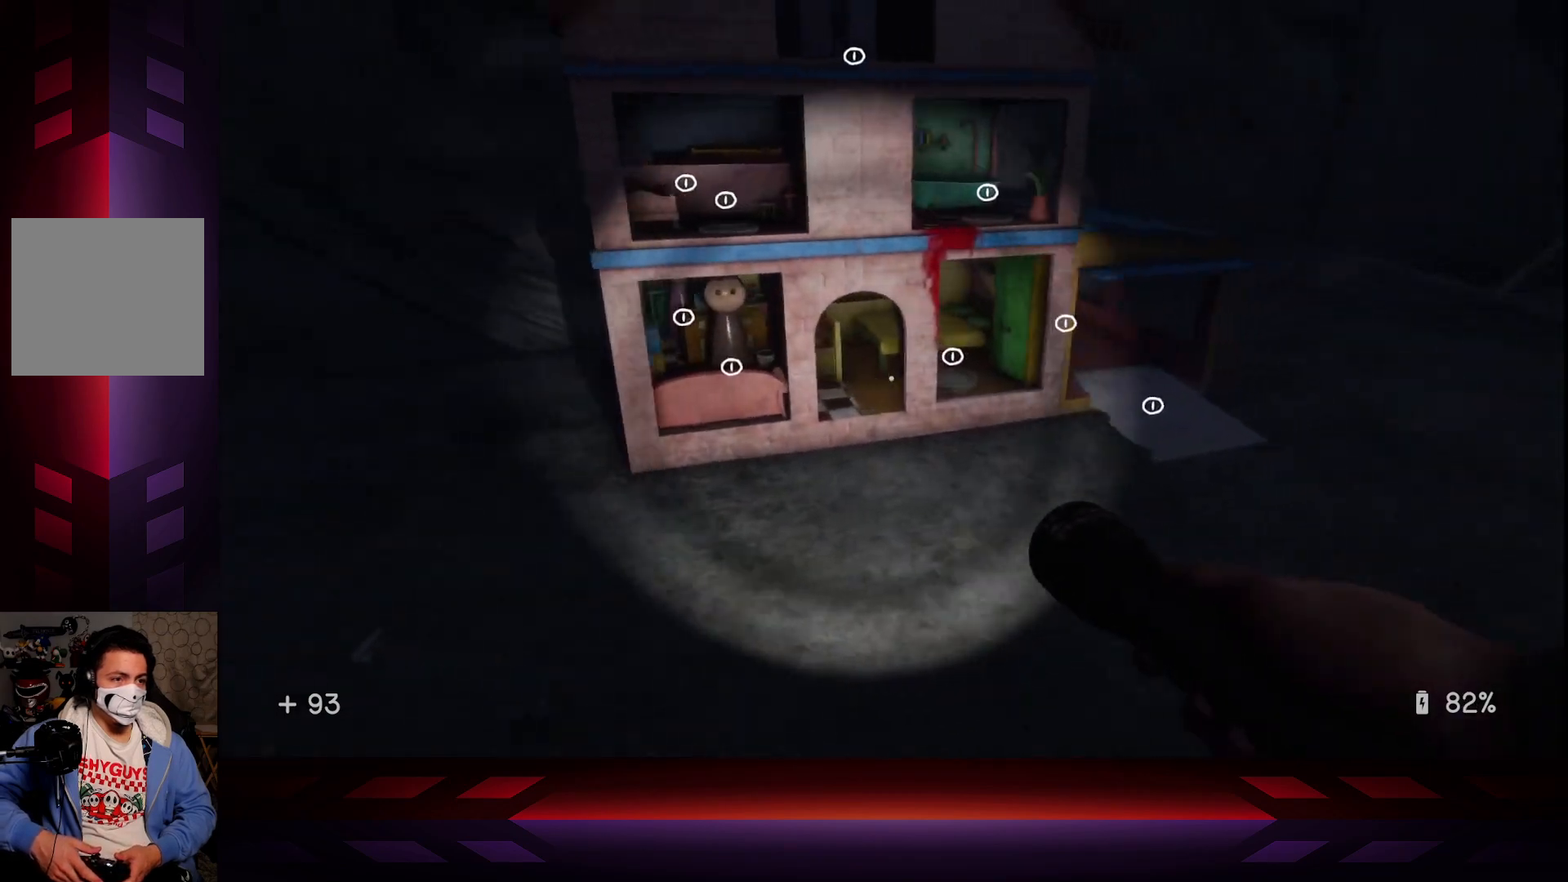
{"buttons": [], "left_stick": "right", "right_stick": "center", "events": []}
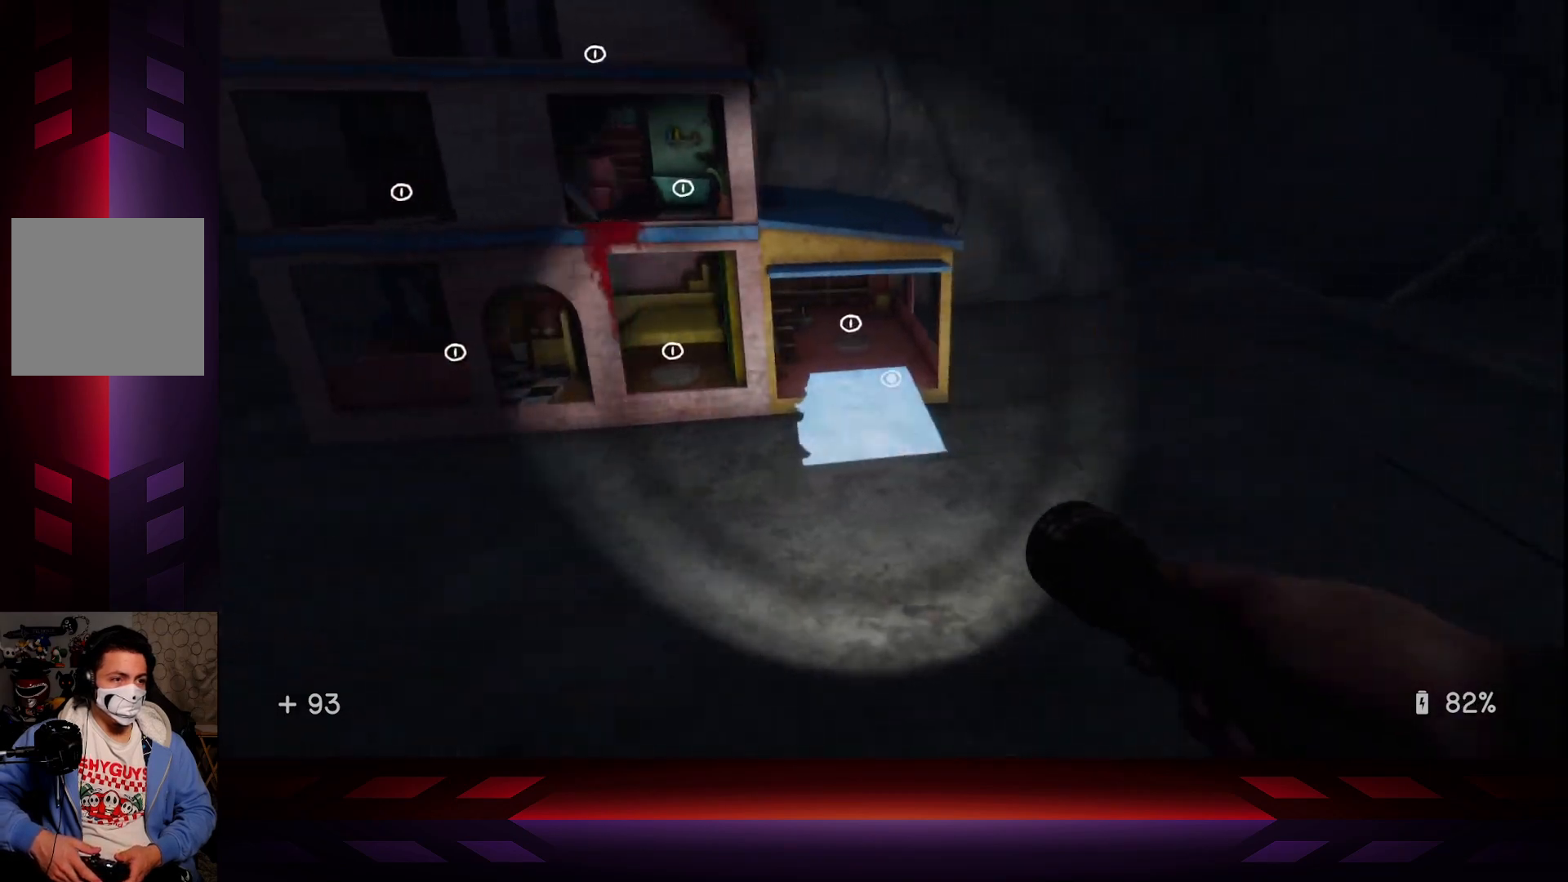
{"buttons": [], "left_stick": "center", "right_stick": "left", "events": [[200, "right_stick", "left"], [367, "left_stick", "center"]]}
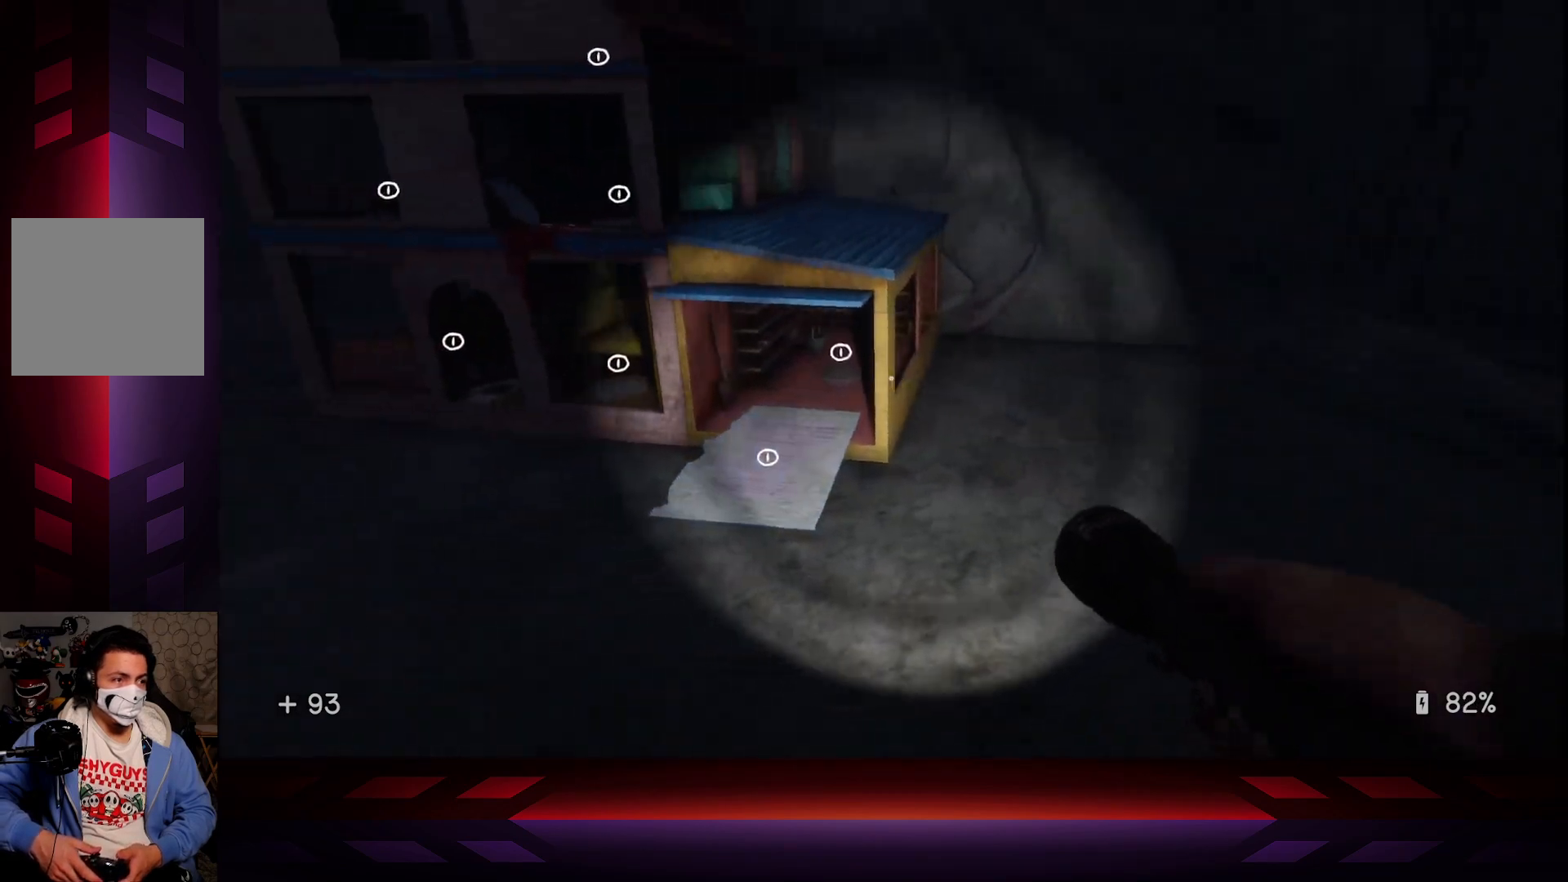
{"buttons": [], "left_stick": "center", "right_stick": "center", "events": [[133, "left_stick", "right"], [200, "right_stick", "center"], [450, "left_stick", "center"]]}
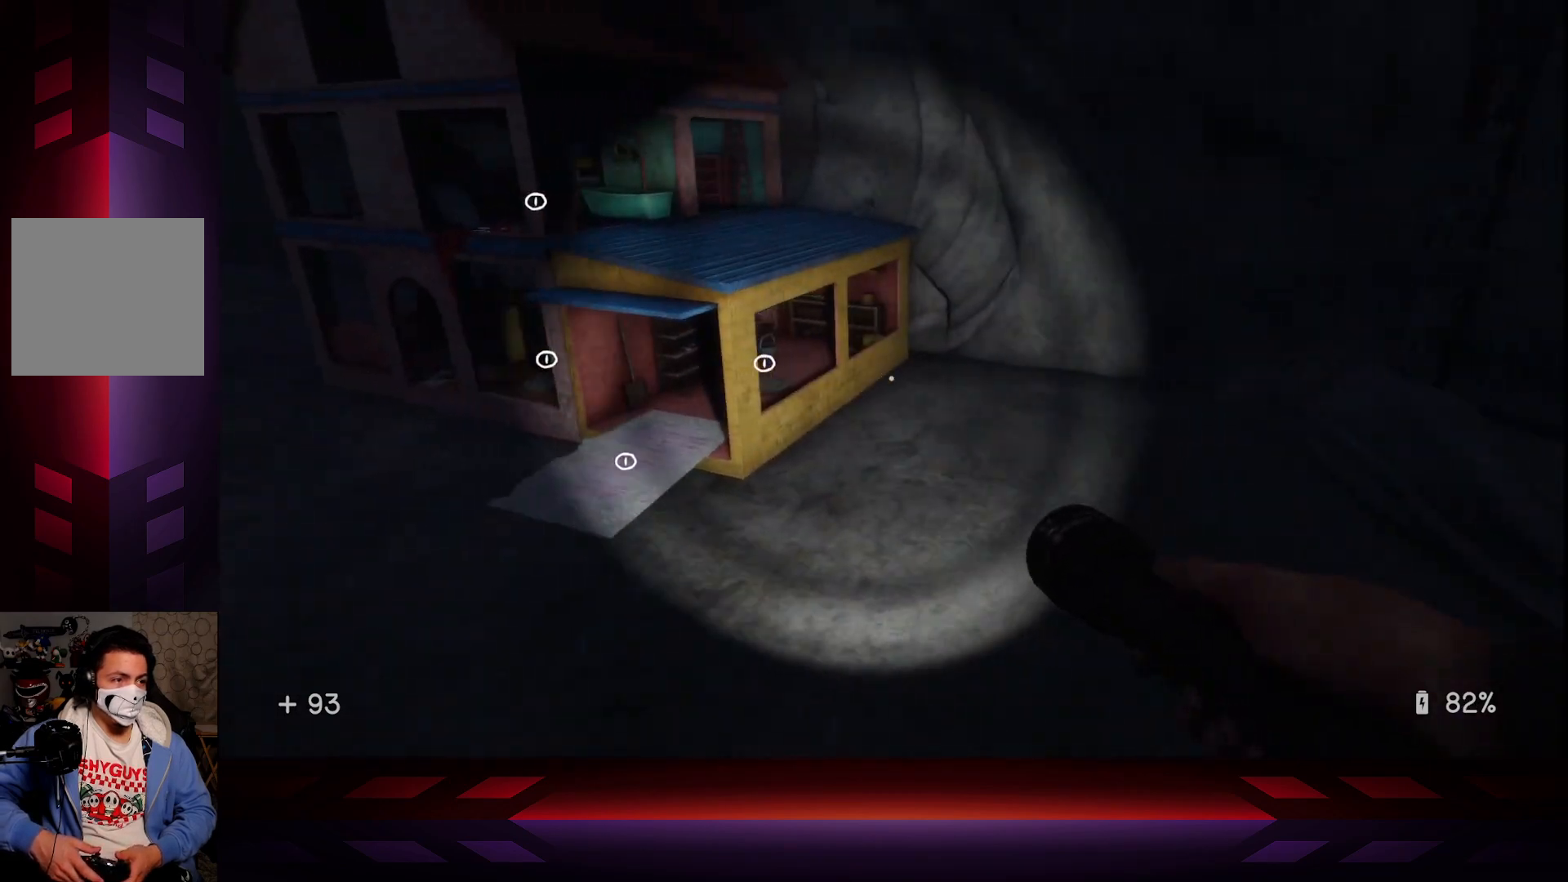
{"buttons": [], "left_stick": "center", "right_stick": "center", "events": [[133, "left_stick", "right"], [283, "left_stick", "center"]]}
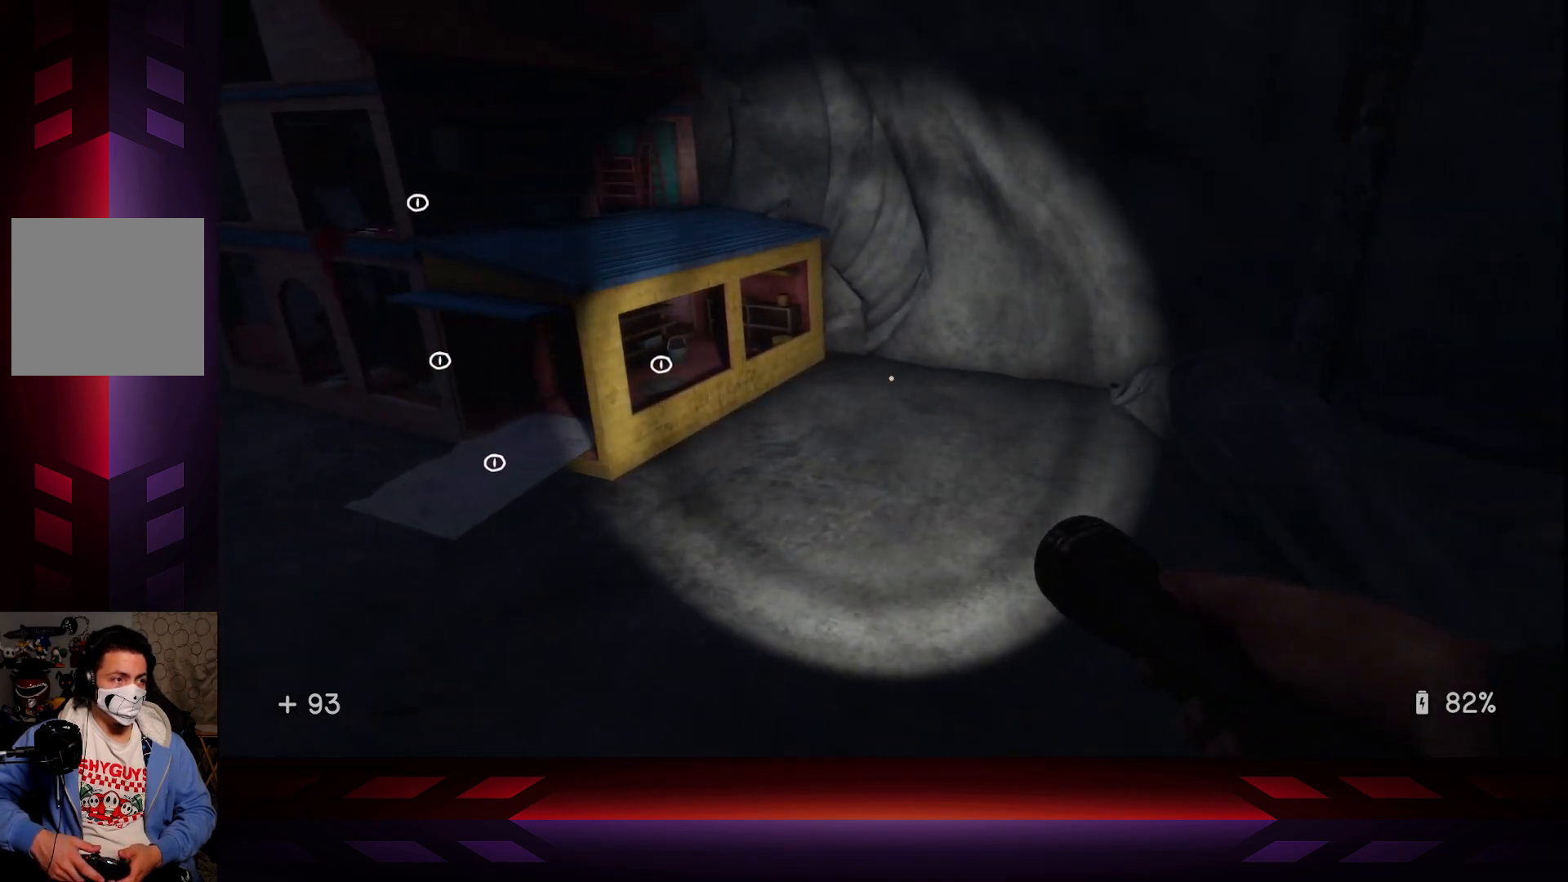
{"buttons": [], "left_stick": "left", "right_stick": "center", "events": [[317, "left_stick", "left"]]}
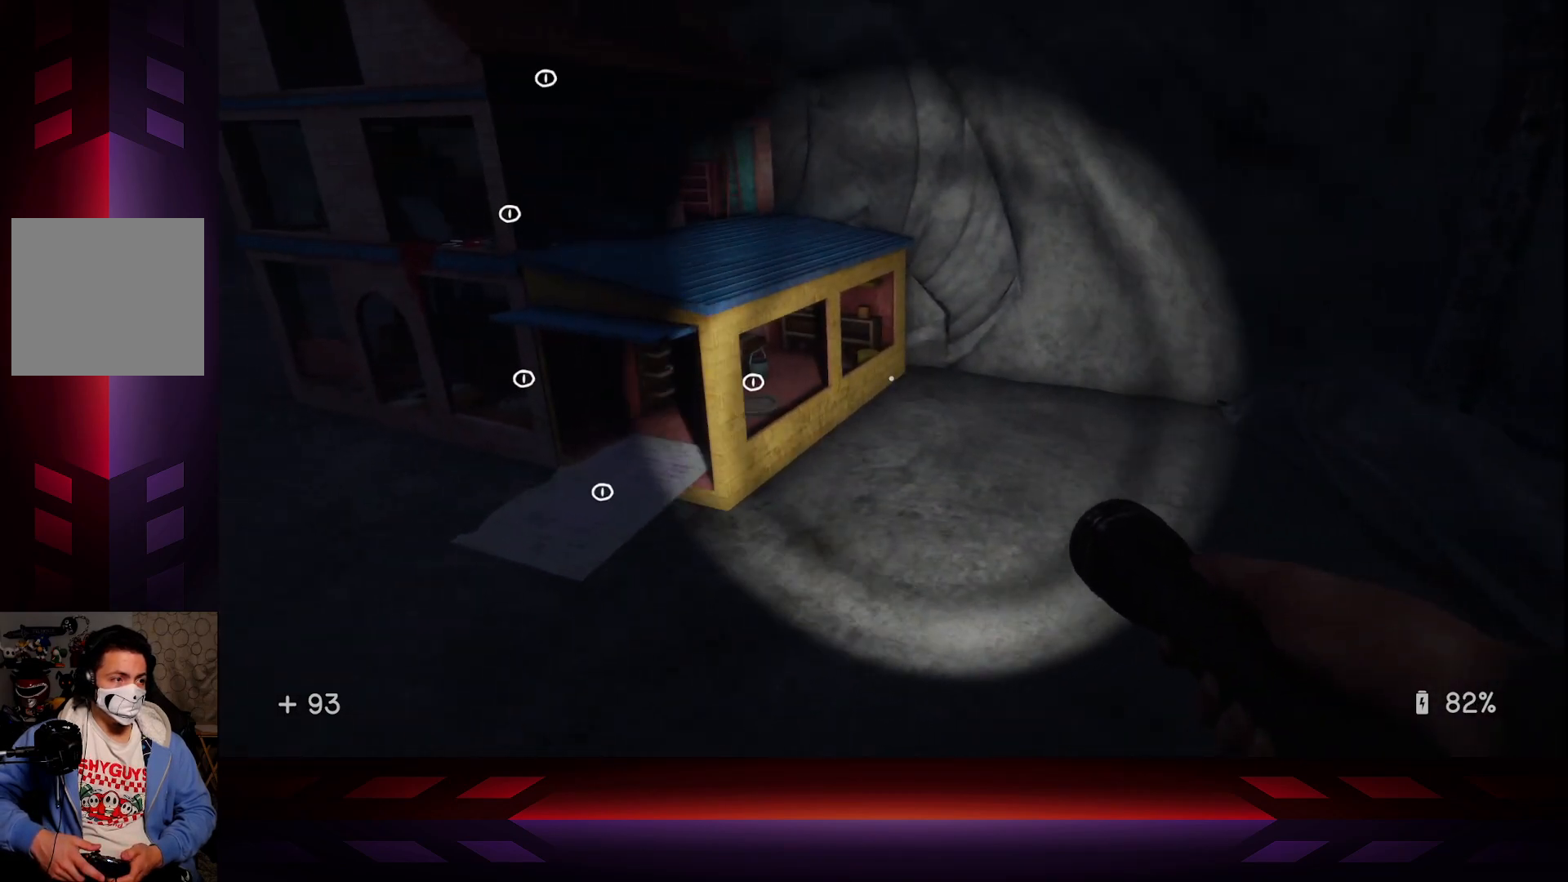
{"buttons": [], "left_stick": "left", "right_stick": "right", "events": [[450, "right_stick", "right"]]}